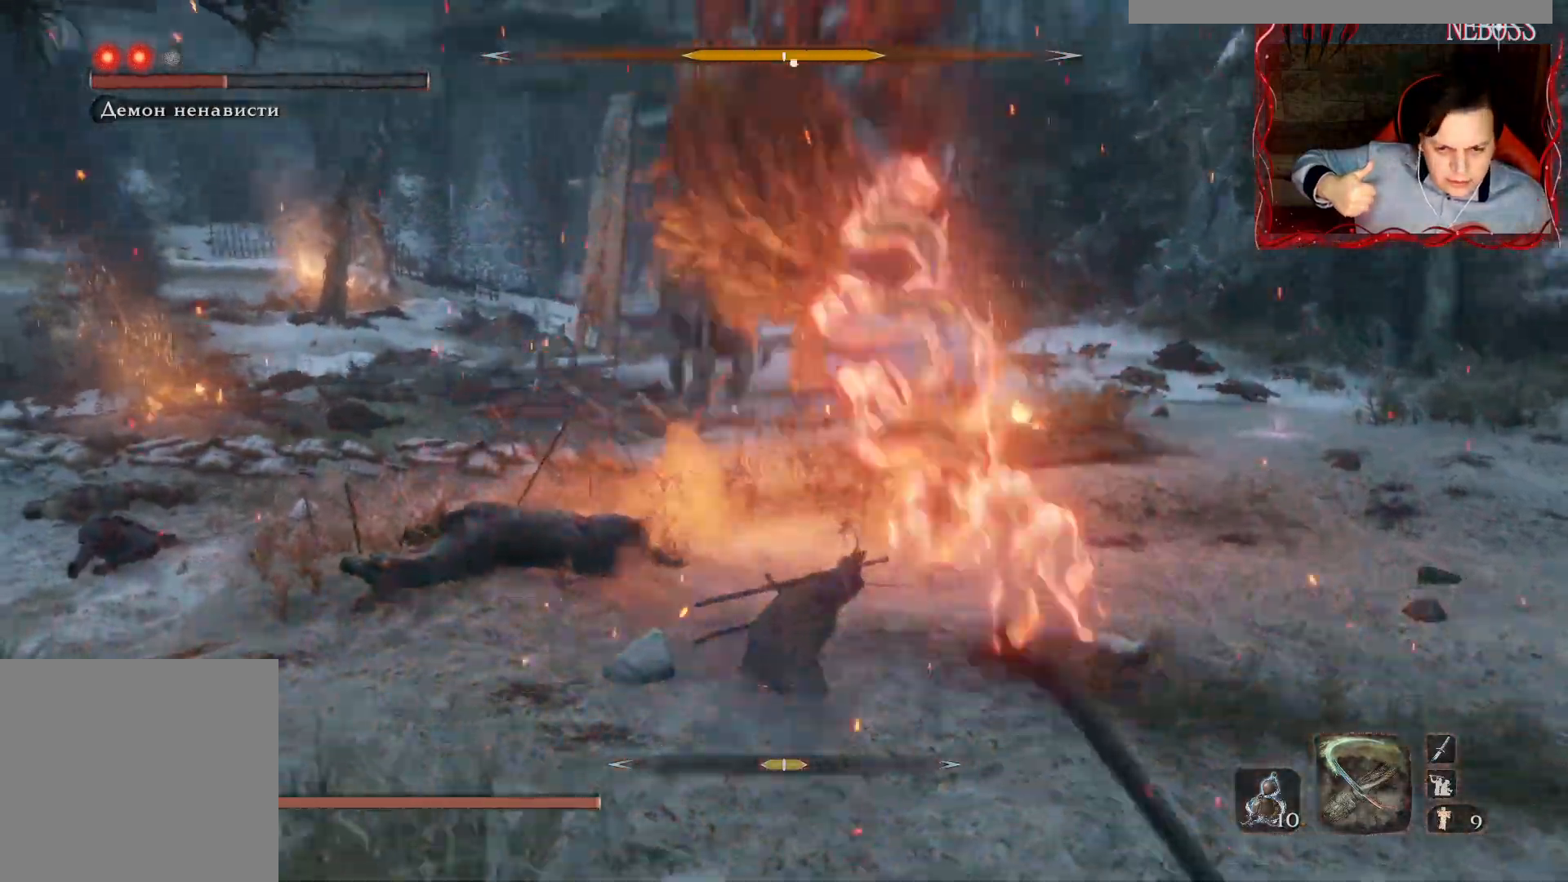
Gameplay with keyboard and mouse; each line is a JSON object with the keys and mouse buttons held at the frame after it. "events" lists presses ("down") and releases ("up") of "1", "2", "3", "4", "5", "a", "alt", "b", "c", "ctrl", "d", "e", "f", "g", "q", "r", "s", "shift", "space", "t", "tab", "v", "w", "x", "z", "mouse_left", "mouse_wheel" and "mouse_right" between this image and that frame as [ms after this image, input, new state], when the widget could be followed in between. "mouse_left", "mouse_wheel", "mouse_right" = the "left", "wheel", "right" buttons of the "mouse" list. No other keys are recorded. "wheel" means that the mouse wheel is clicked or scrolled. Mouse movement is not recorded.
{"keys": ["space", "w"], "mouse": [], "events": [[50, "space", "down"]]}
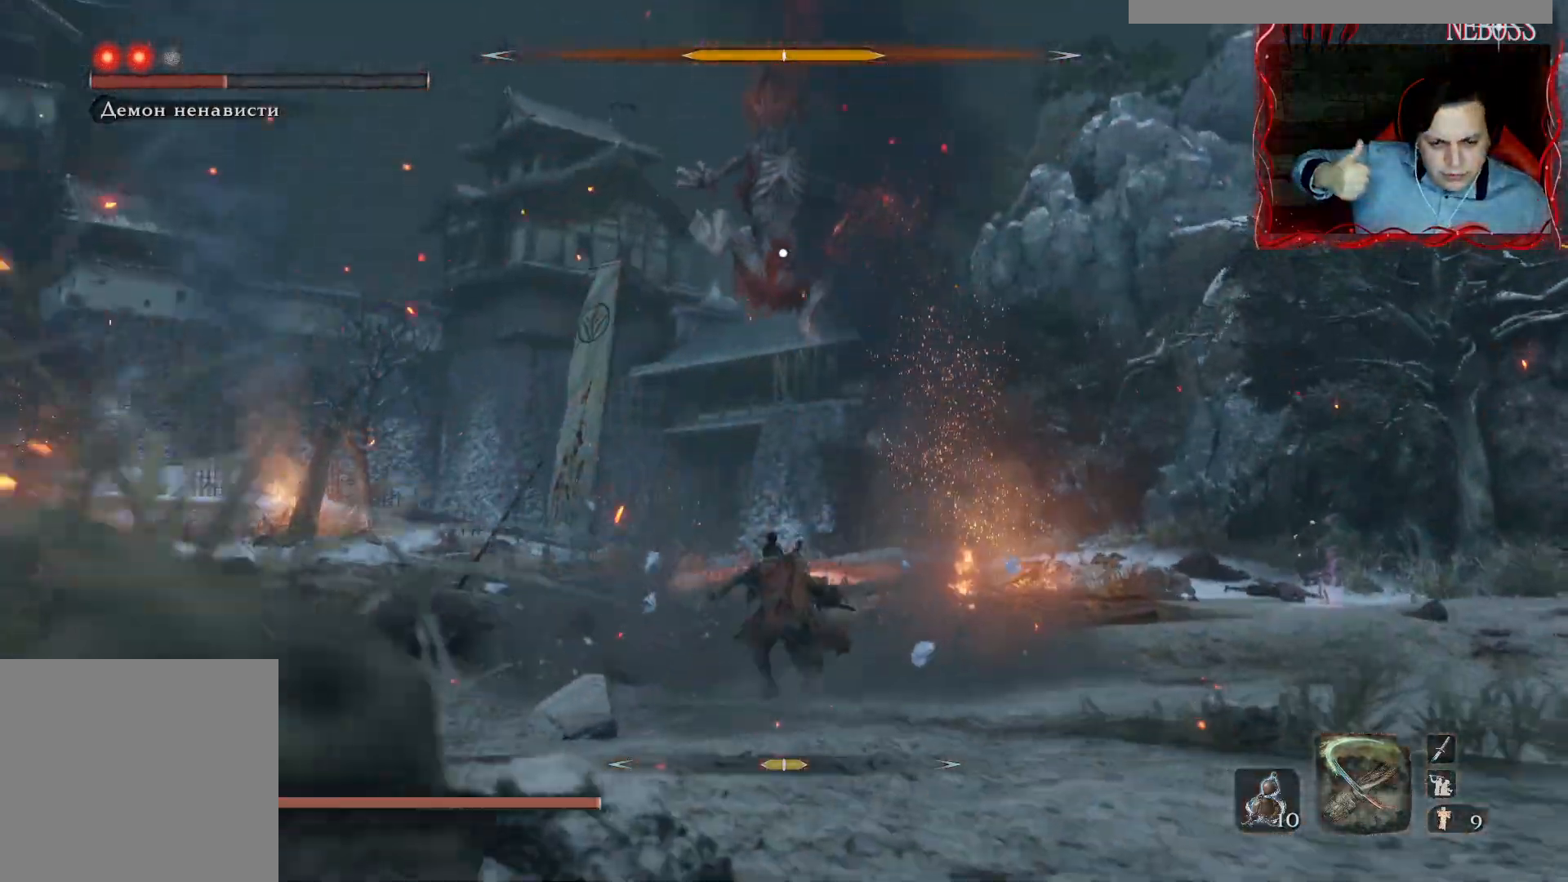
{"keys": ["space", "w"], "mouse": [], "events": []}
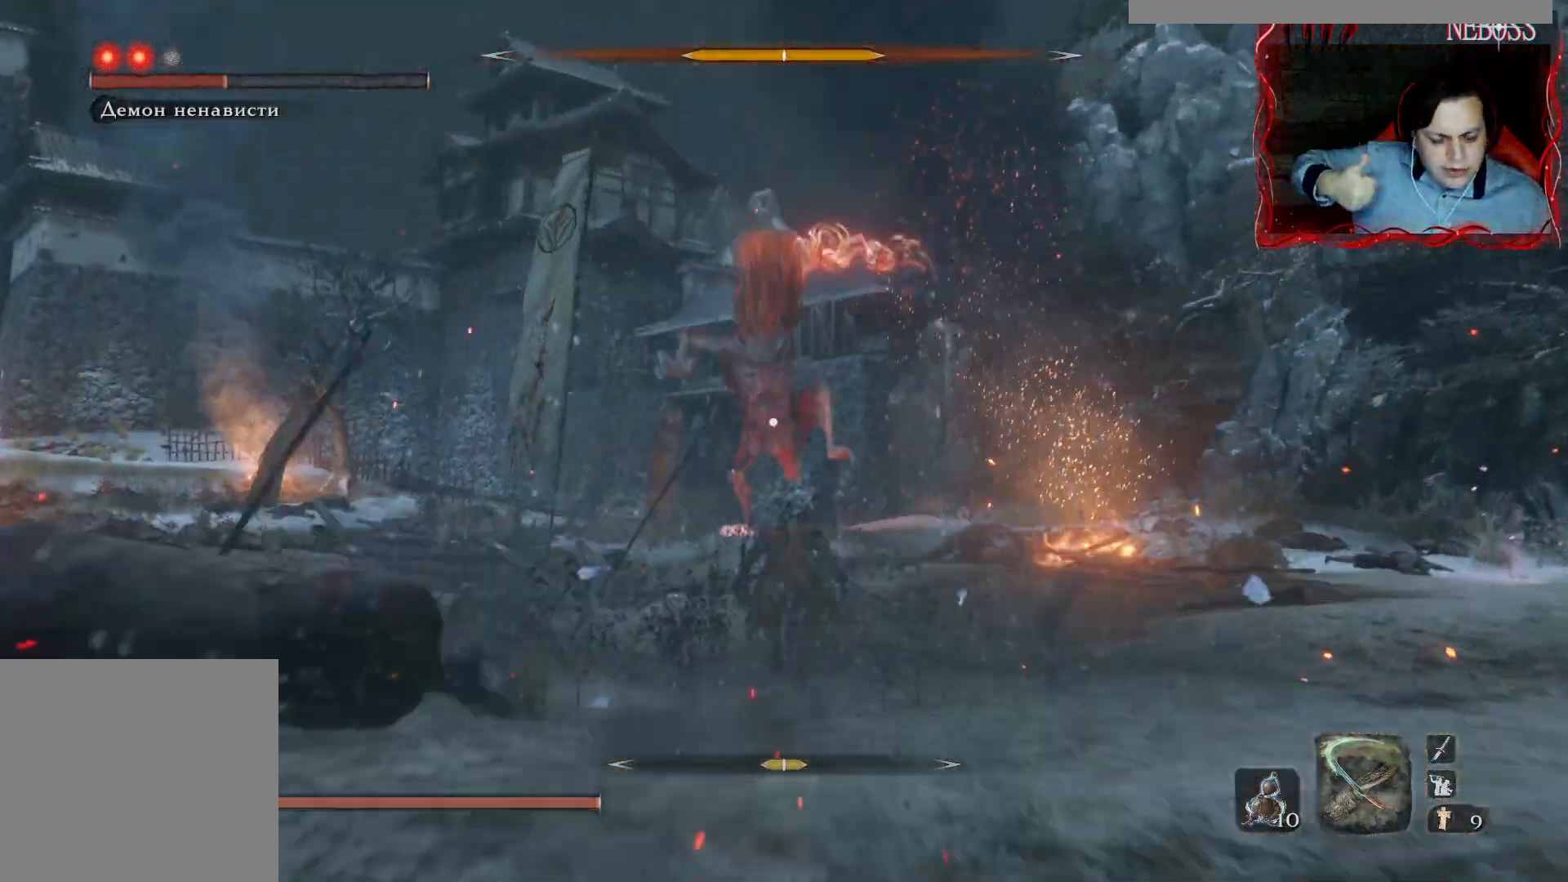
{"keys": ["space", "w"], "mouse": [], "events": []}
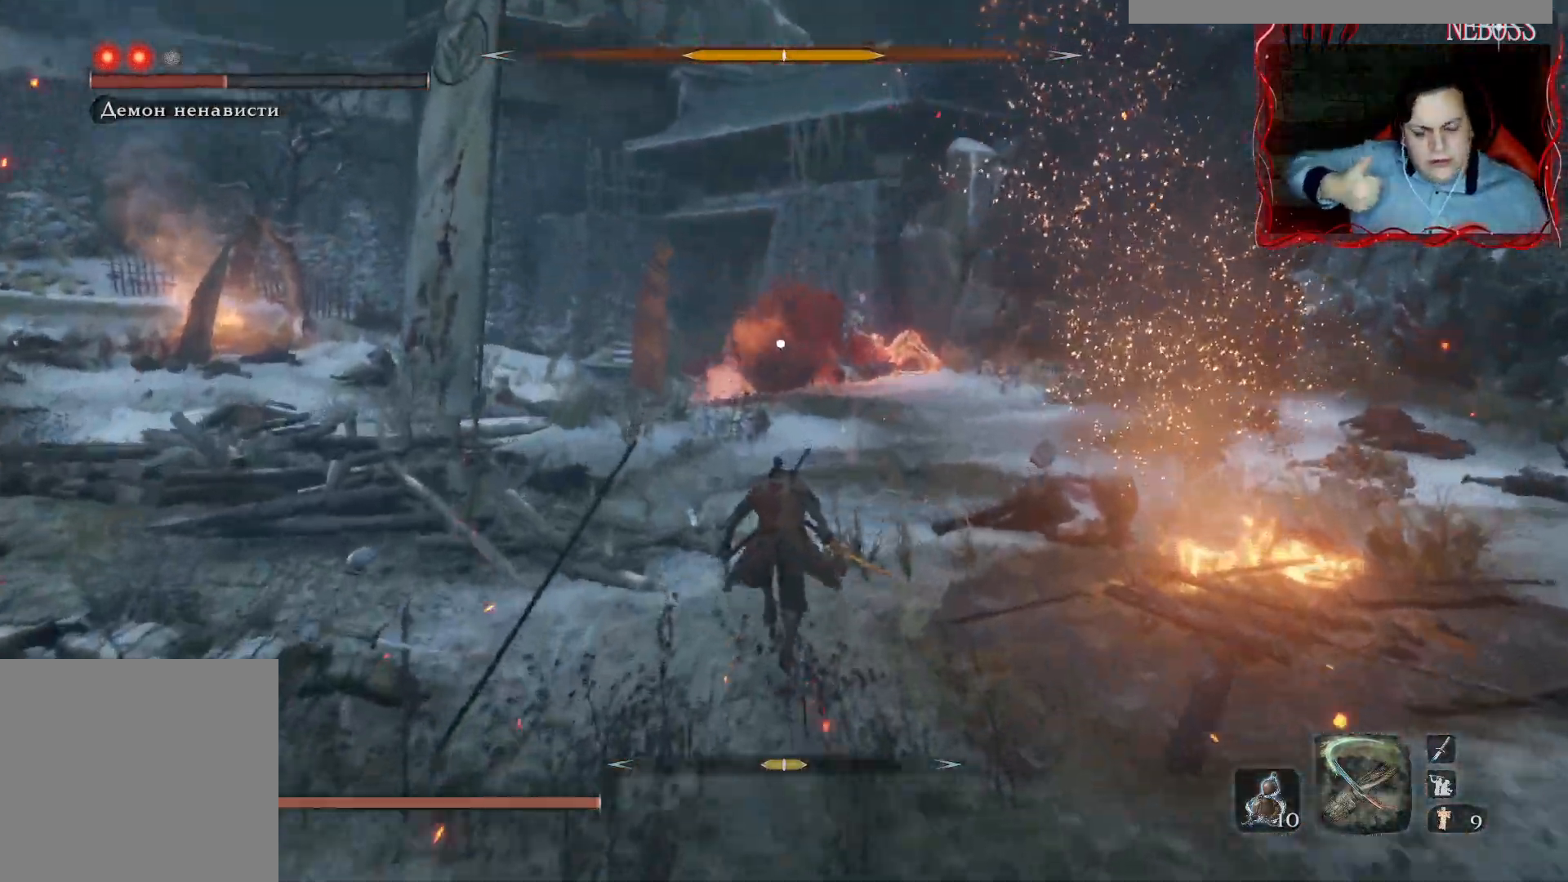
{"keys": ["space", "w"], "mouse": [], "events": []}
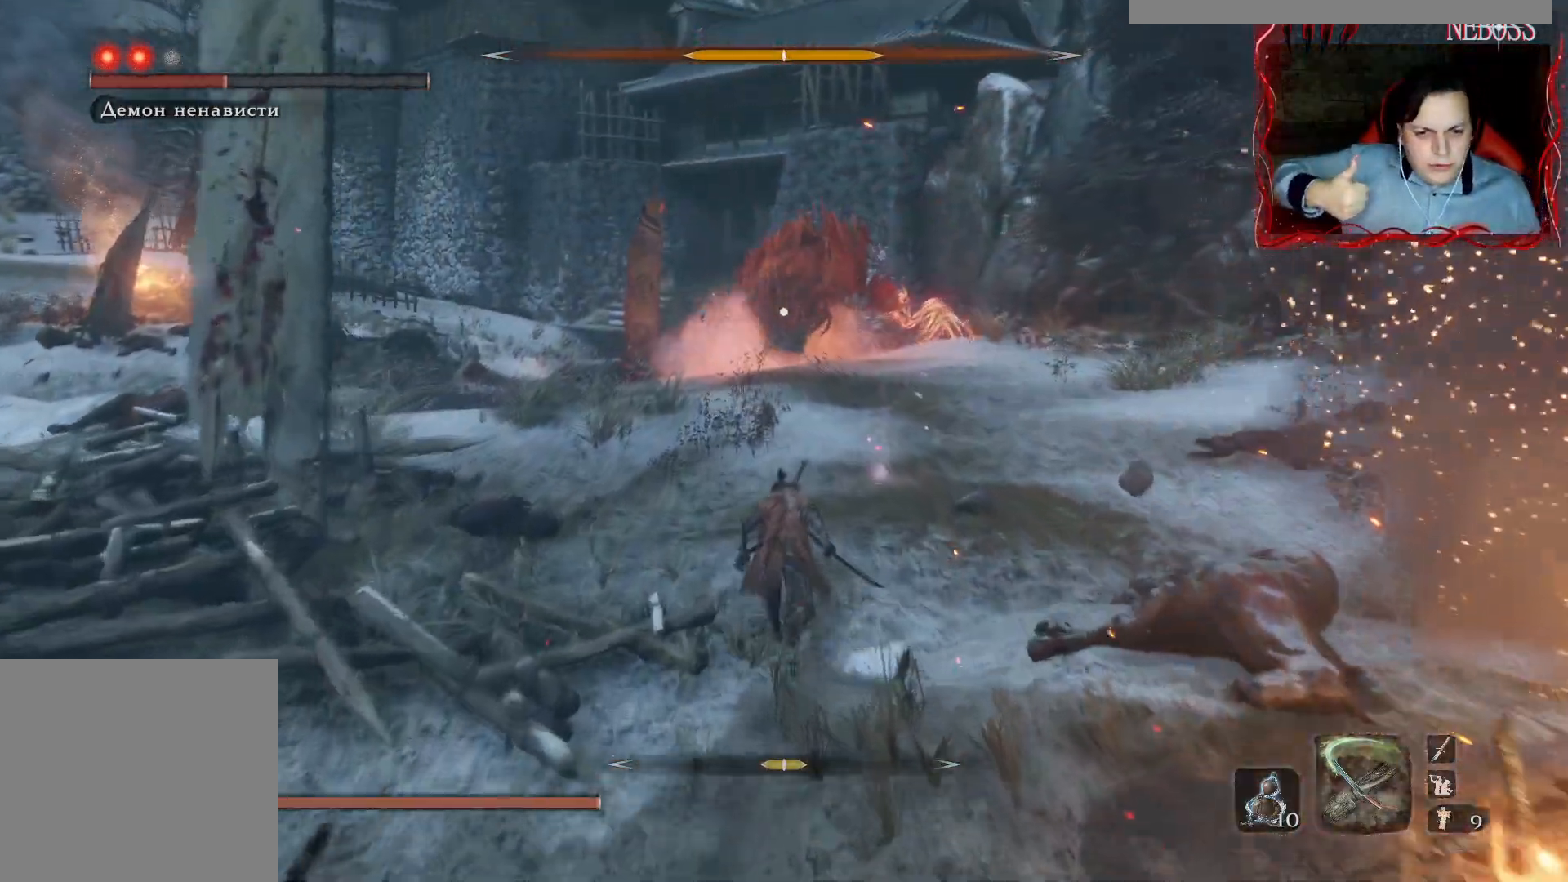
{"keys": ["space", "w"], "mouse": [], "events": []}
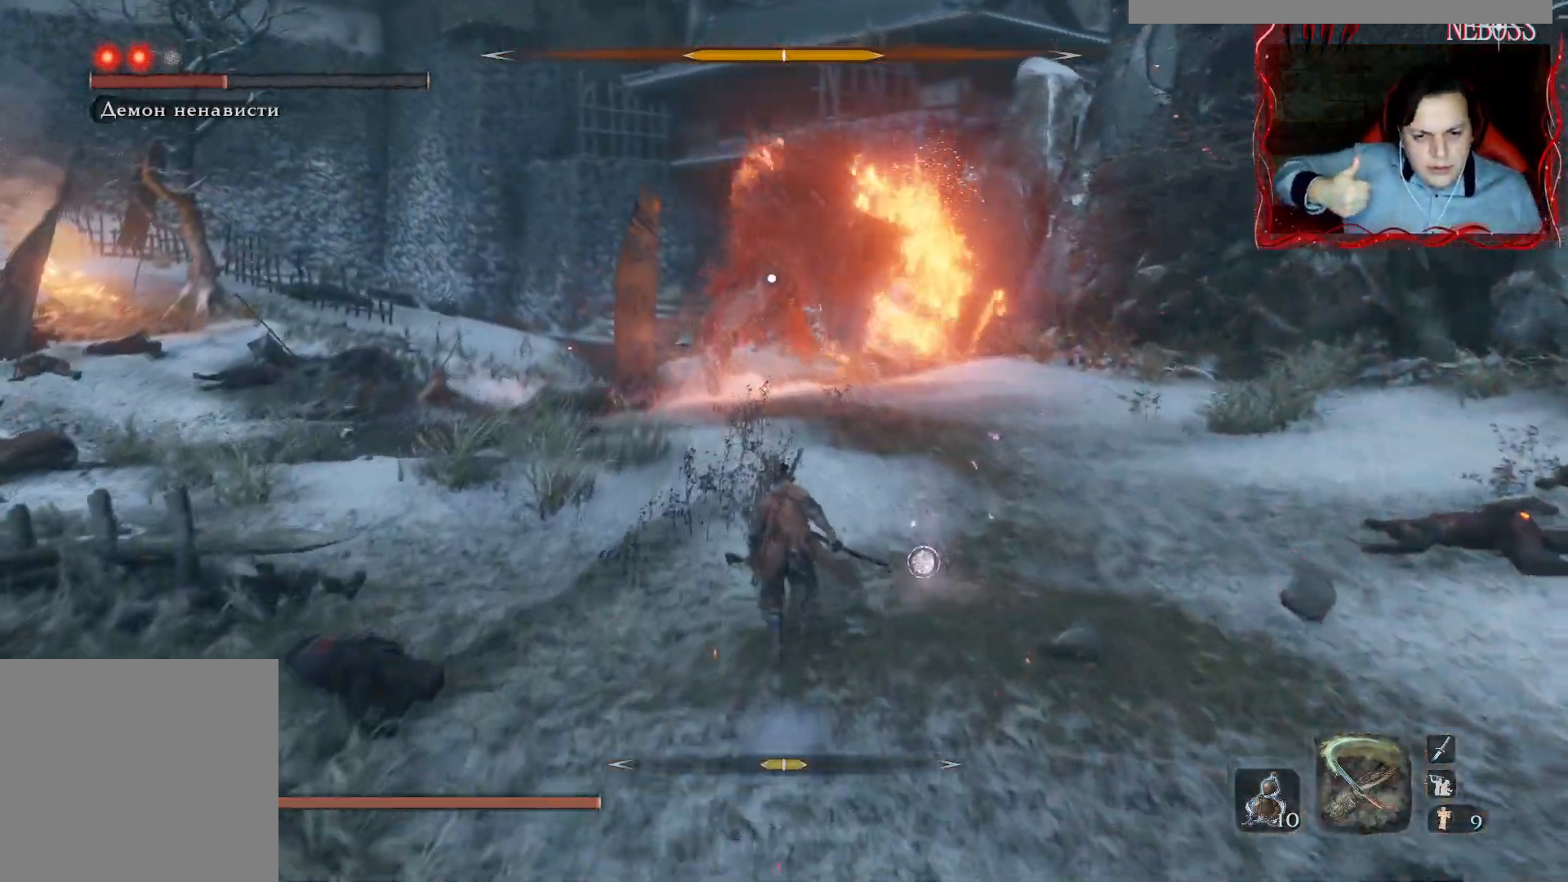
{"keys": ["space", "w"], "mouse": [], "events": []}
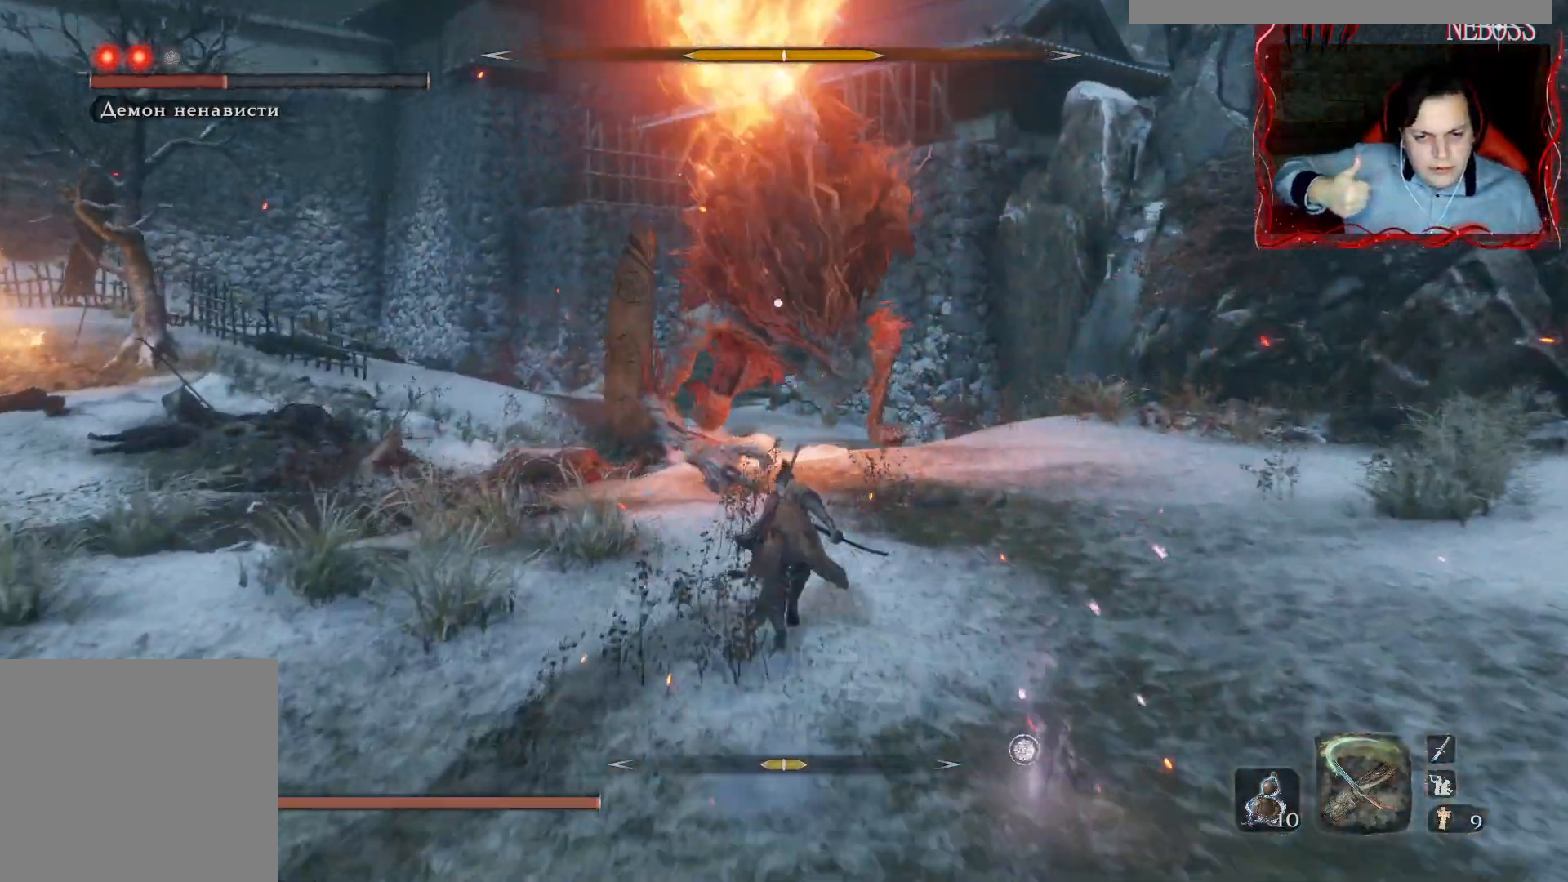
{"keys": ["a", "space", "w"], "mouse": [], "events": [[67, "a", "down"], [250, "a", "up"], [450, "a", "down"]]}
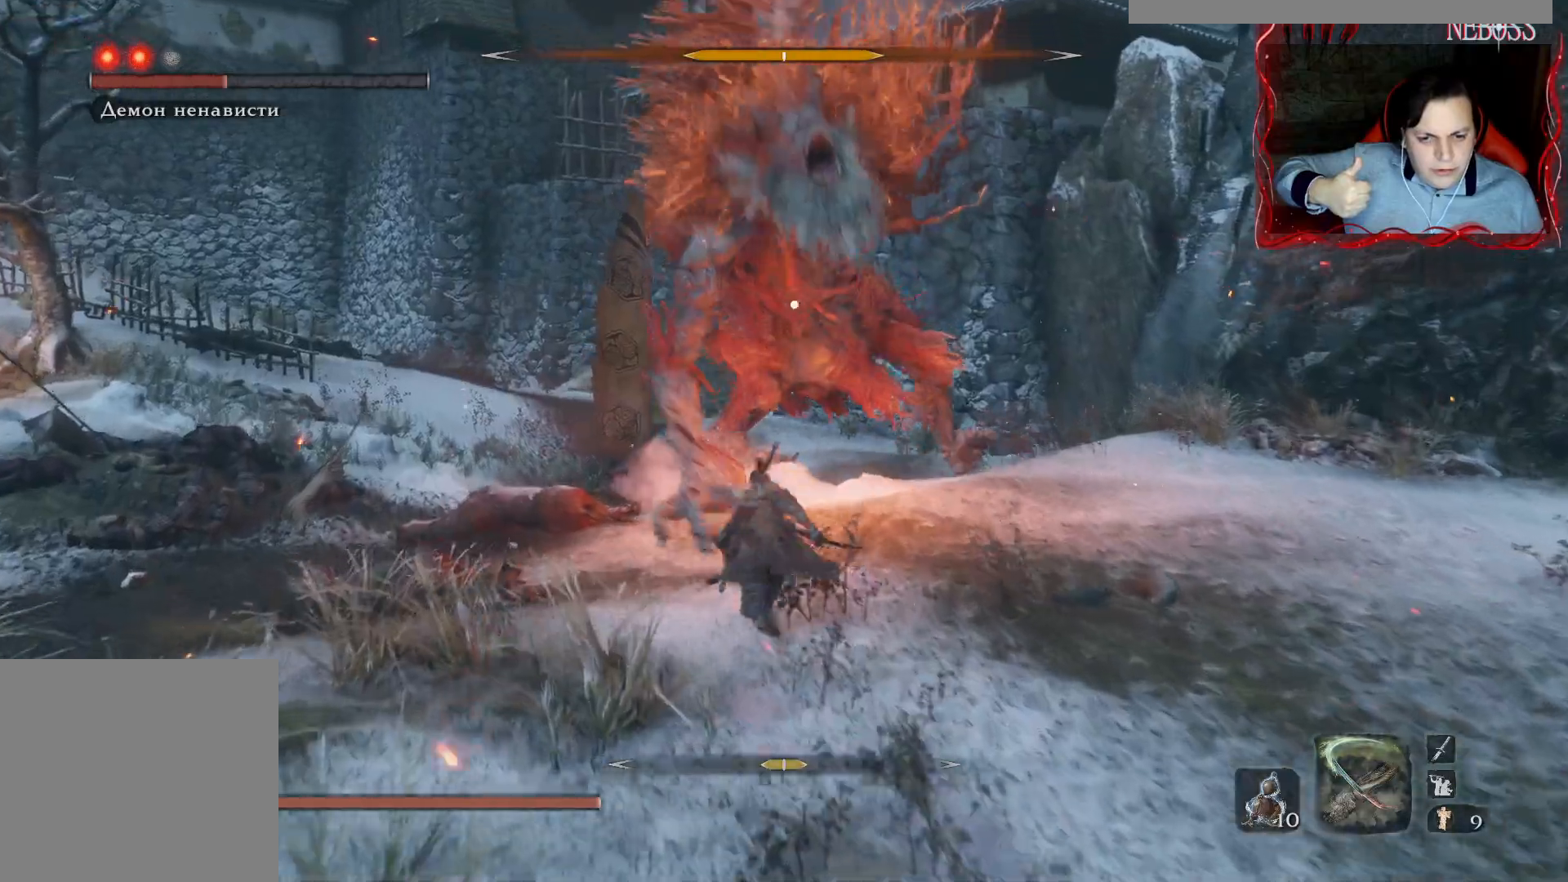
{"keys": ["a", "space", "w"], "mouse": [], "events": [[233, "a", "up"], [317, "a", "down"]]}
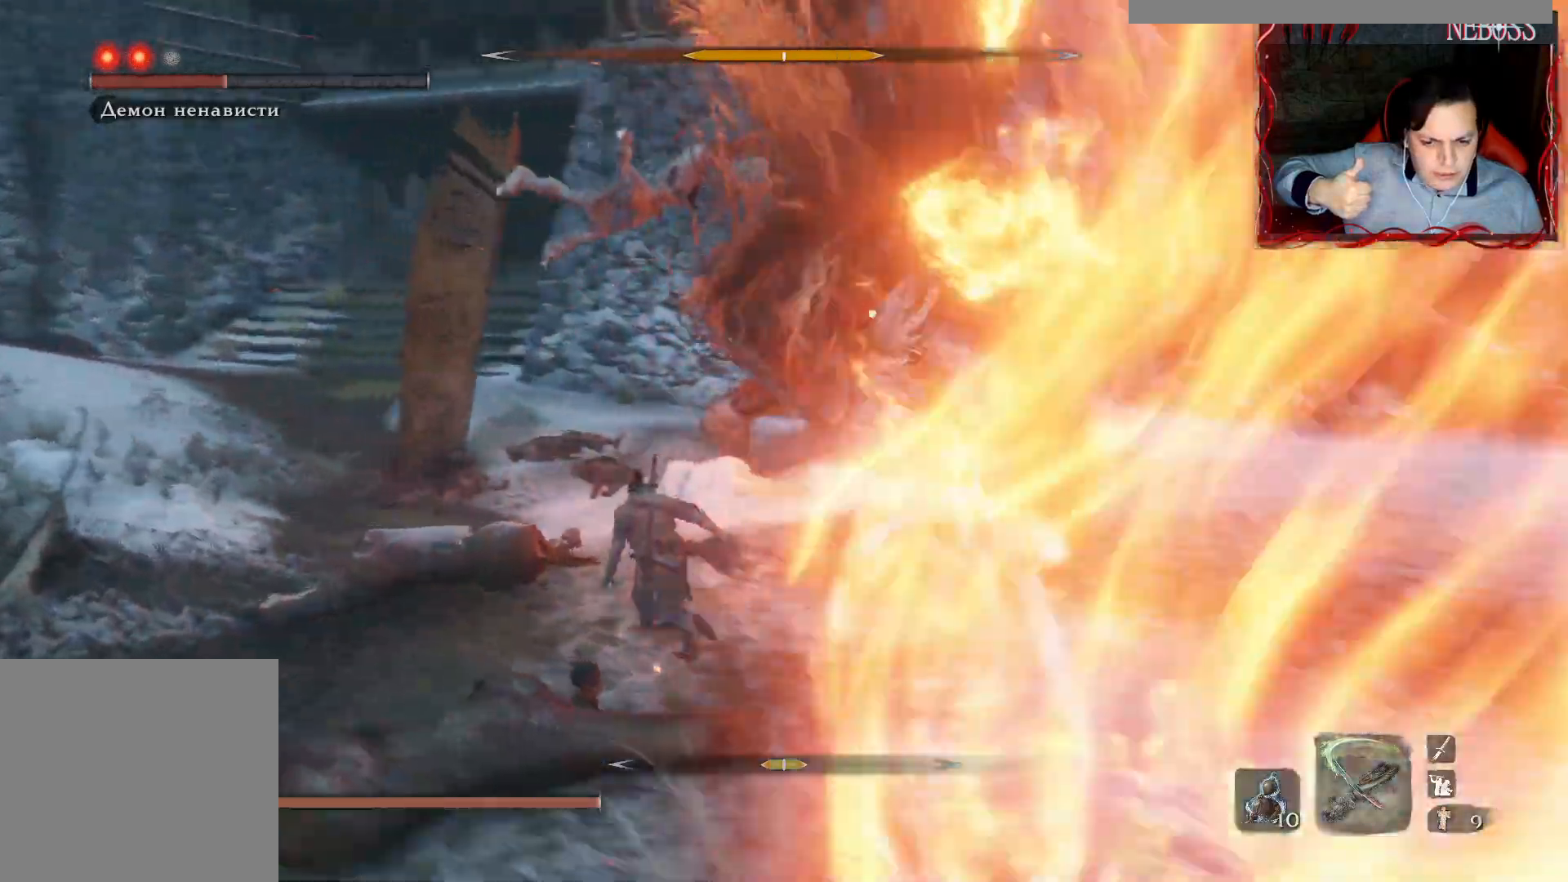
{"keys": ["shift"], "mouse": [], "events": [[100, "a", "up"], [367, "shift", "down"], [400, "q", "down"], [400, "space", "up"], [417, "w", "up"], [483, "q", "up"]]}
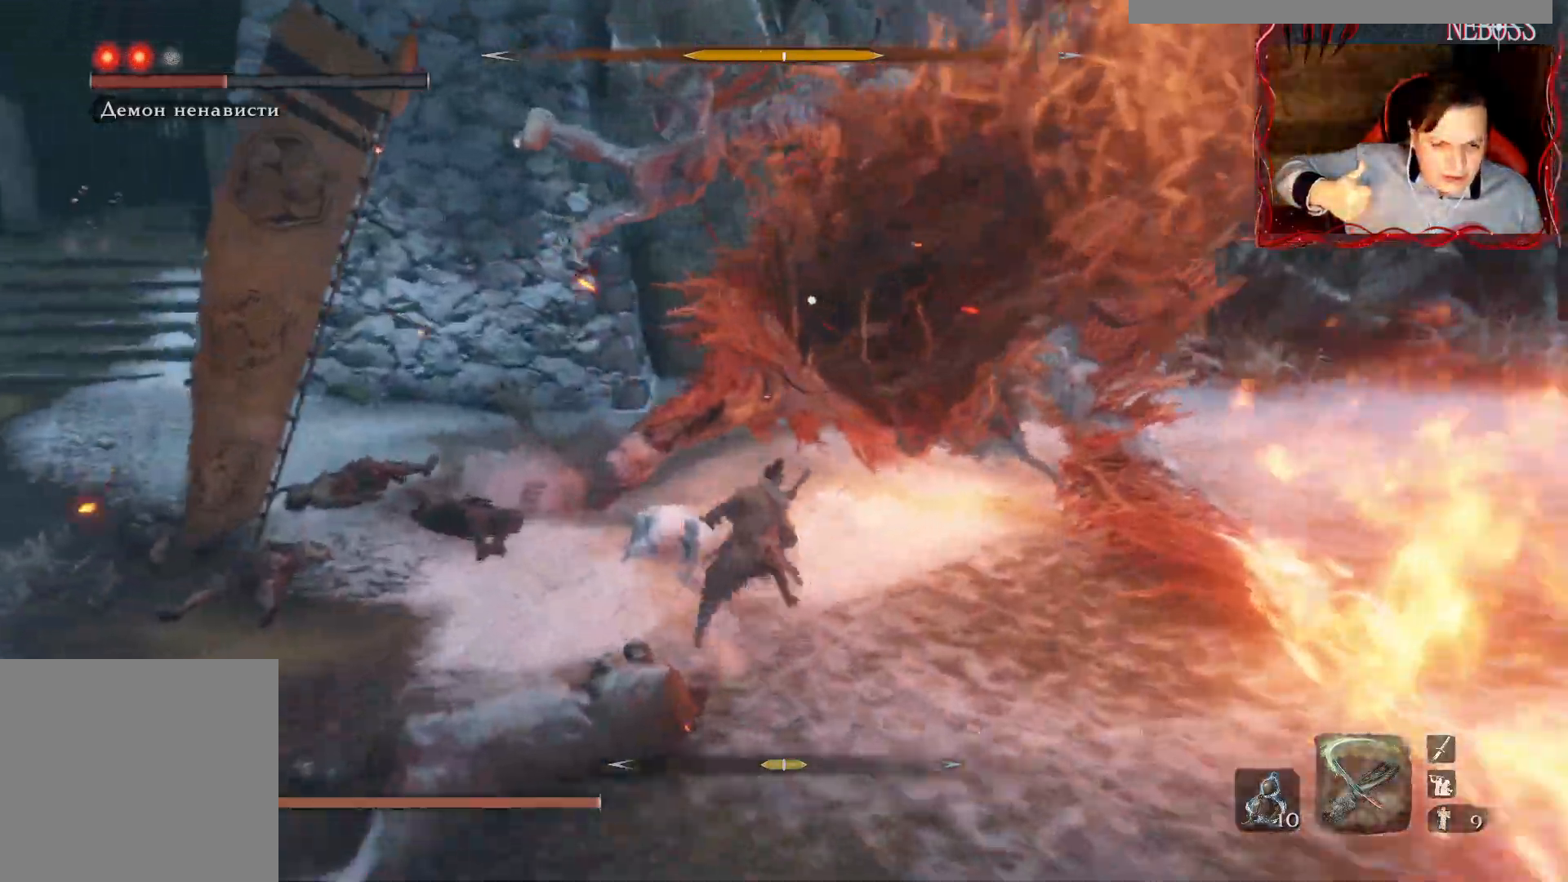
{"keys": ["q", "shift"], "mouse": [], "events": [[67, "q", "down"], [133, "q", "up"], [200, "q", "down"], [267, "q", "up"], [333, "q", "down"], [417, "q", "up"], [467, "q", "down"]]}
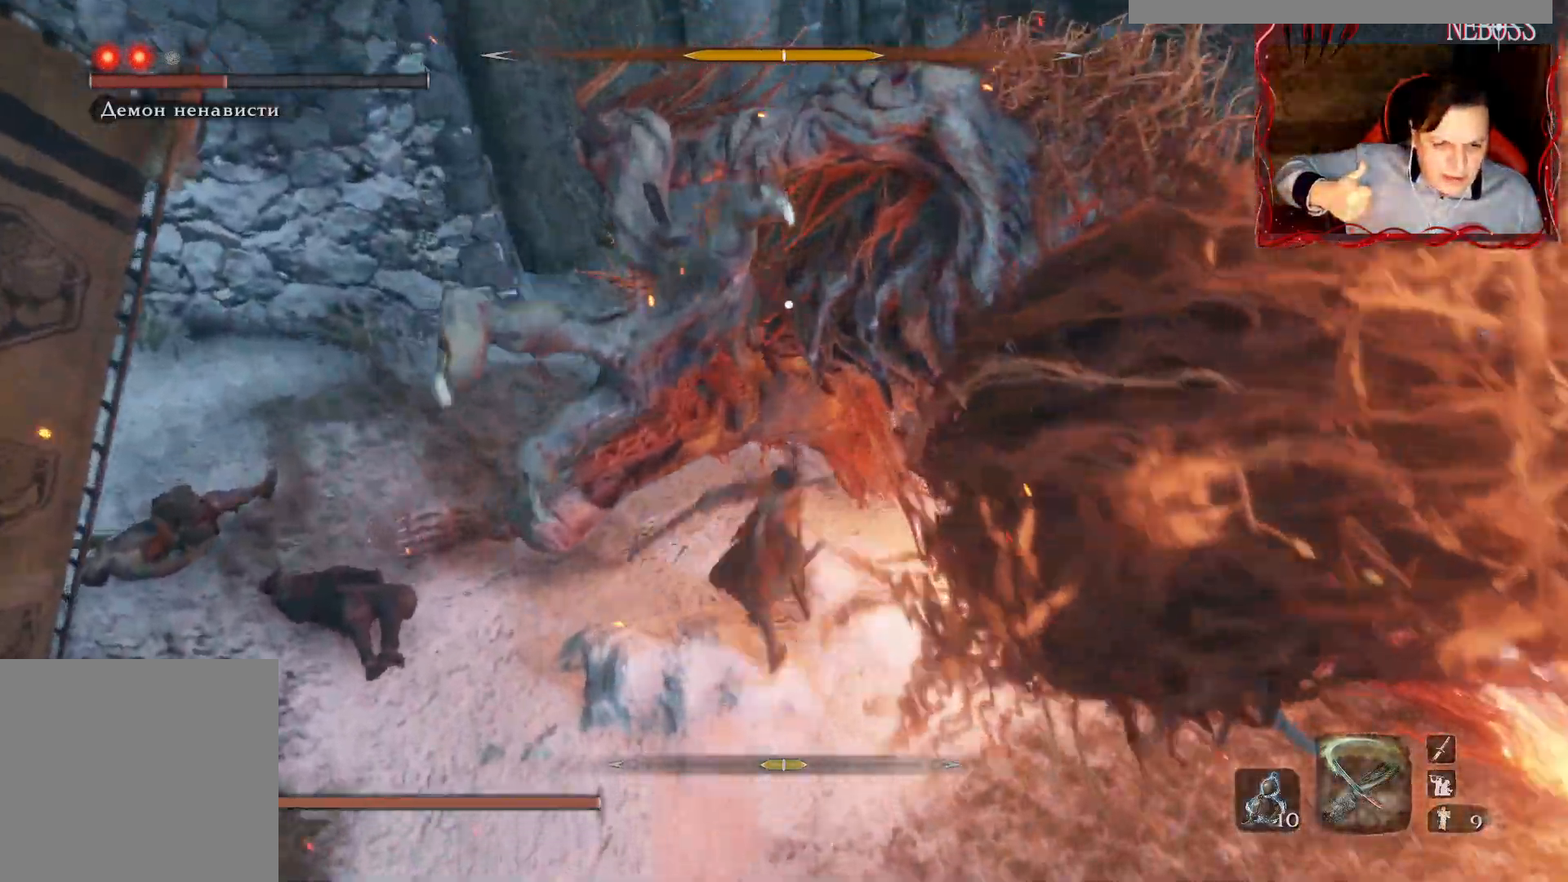
{"keys": ["shift"], "mouse": [], "events": [[50, "q", "up"]]}
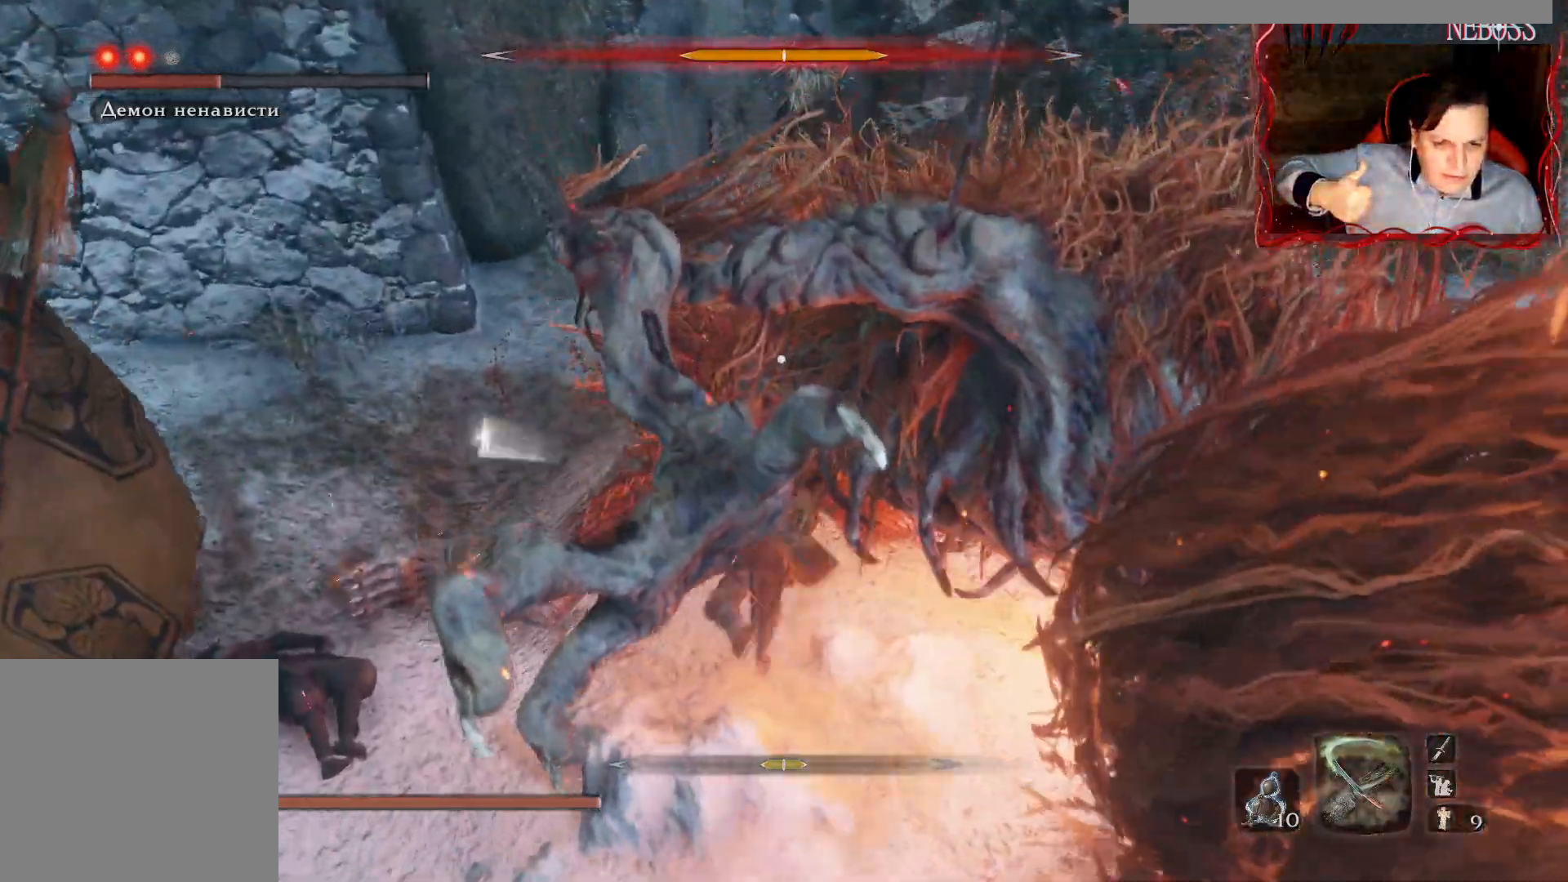
{"keys": ["shift"], "mouse": [], "events": [[233, "q", "down"], [350, "q", "up"], [400, "q", "down"], [483, "q", "up"]]}
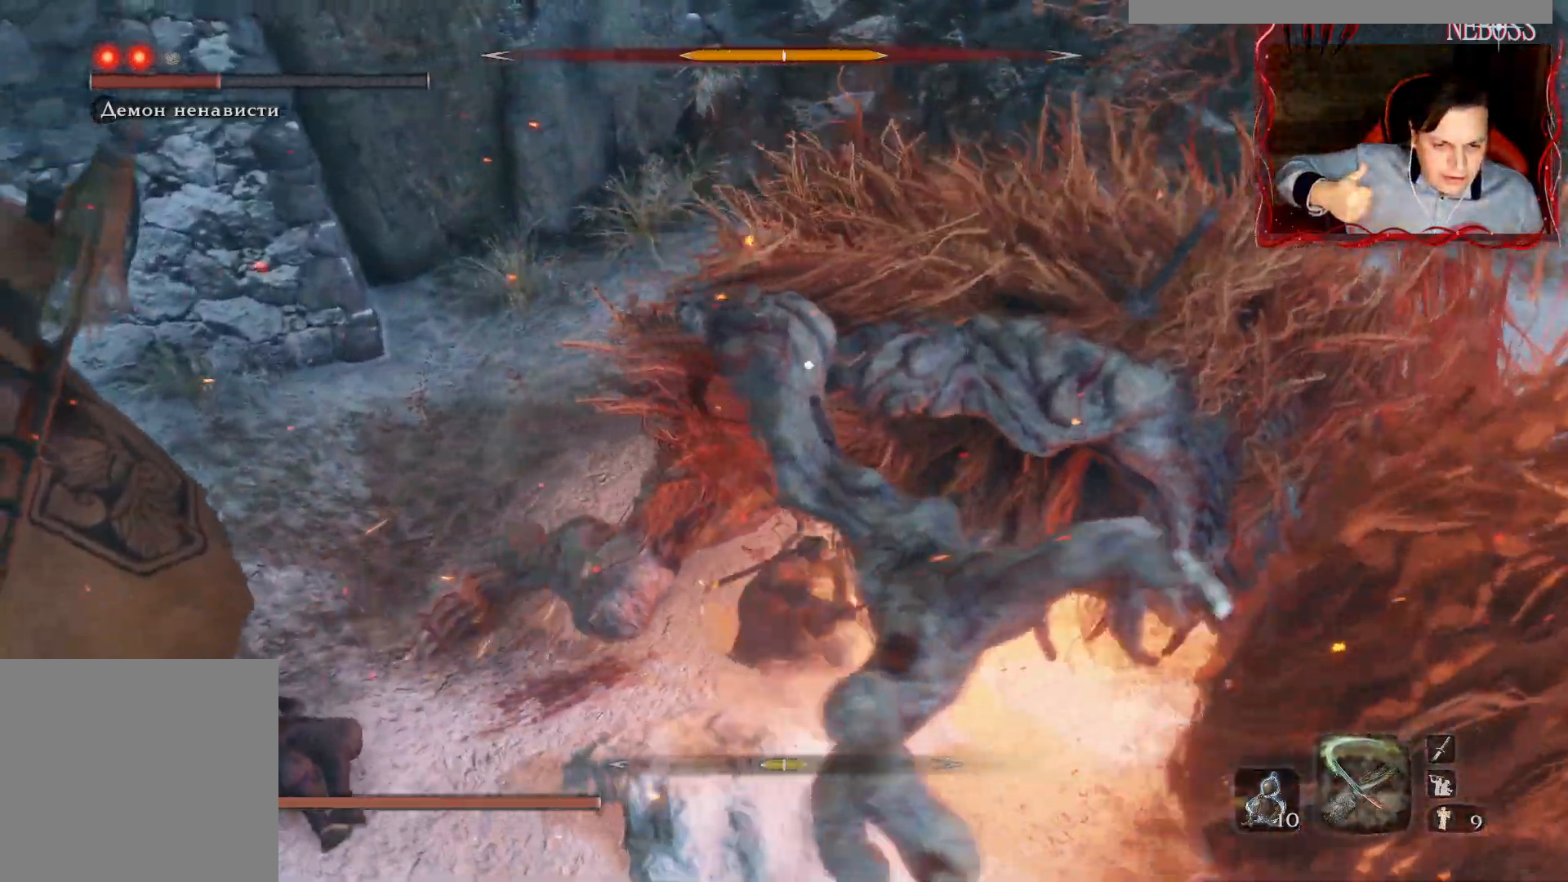
{"keys": ["q", "shift"], "mouse": [], "events": [[50, "q", "down"], [117, "q", "up"], [183, "q", "down"], [250, "q", "up"], [317, "q", "down"], [383, "q", "up"], [450, "q", "down"]]}
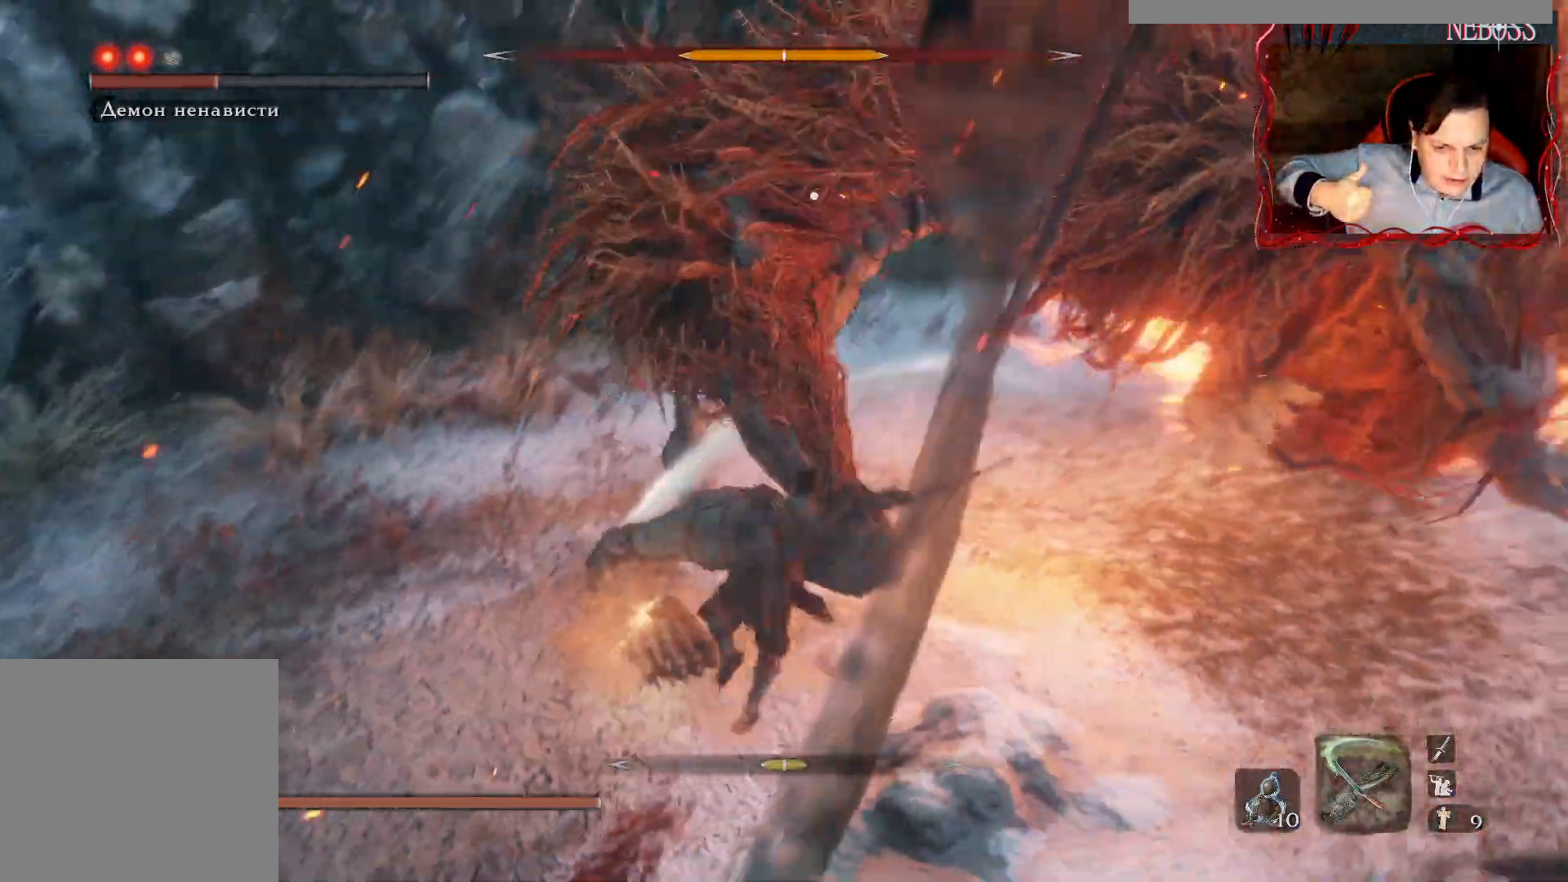
{"keys": [], "mouse": [], "events": [[33, "q", "up"], [83, "q", "down"], [183, "q", "up"], [200, "shift", "up"]]}
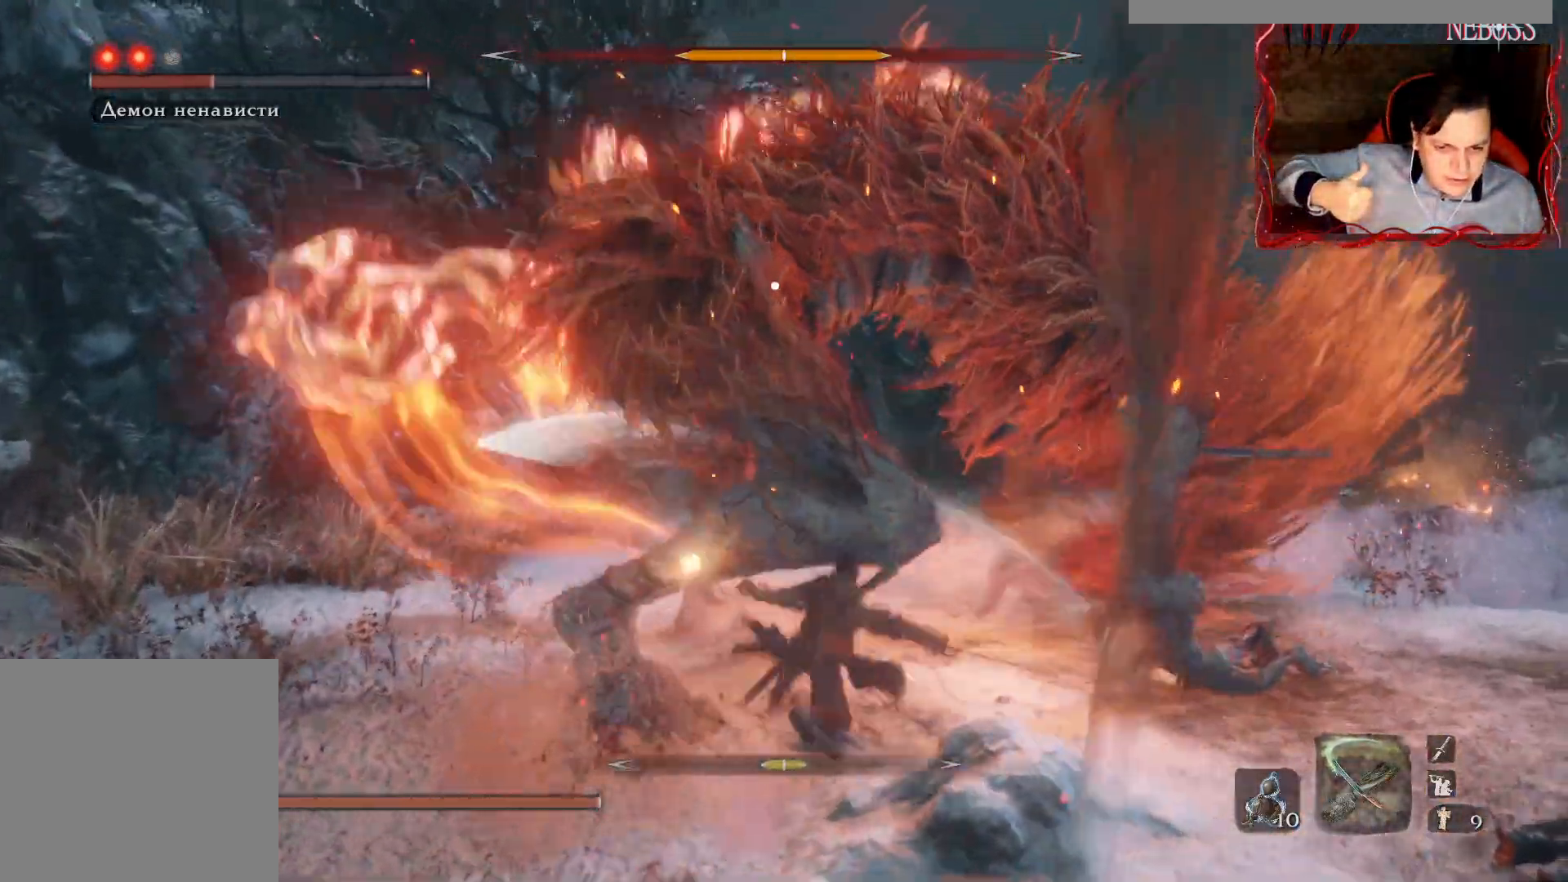
{"keys": [], "mouse": [], "events": [[167, "q", "down"], [250, "q", "up"], [300, "q", "down"], [400, "q", "up"]]}
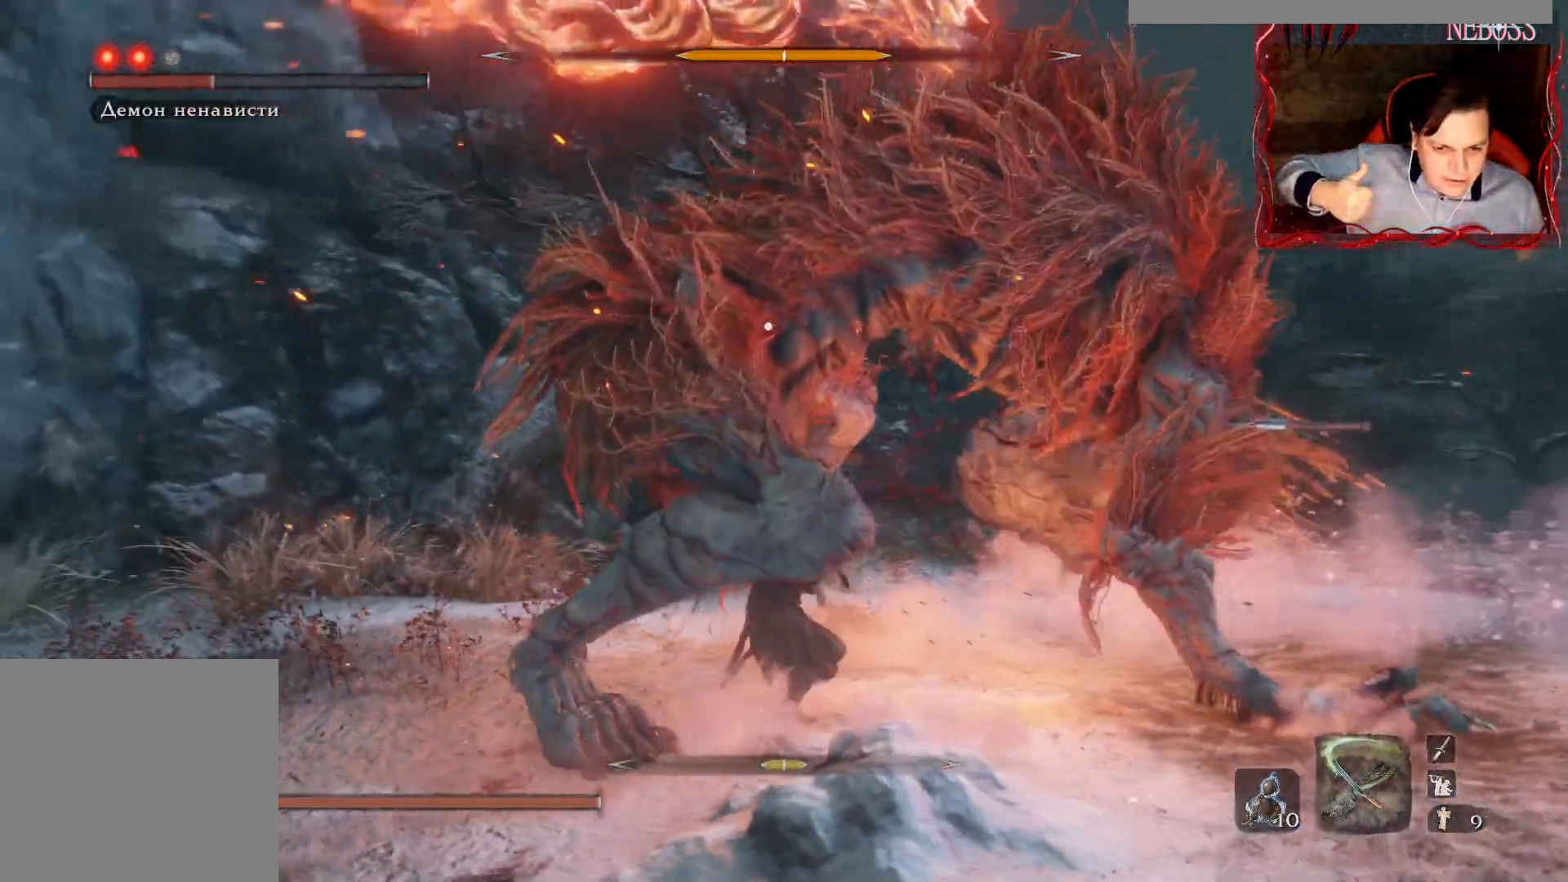
{"keys": ["q"], "mouse": [], "events": [[317, "q", "down"], [400, "q", "up"], [467, "q", "down"]]}
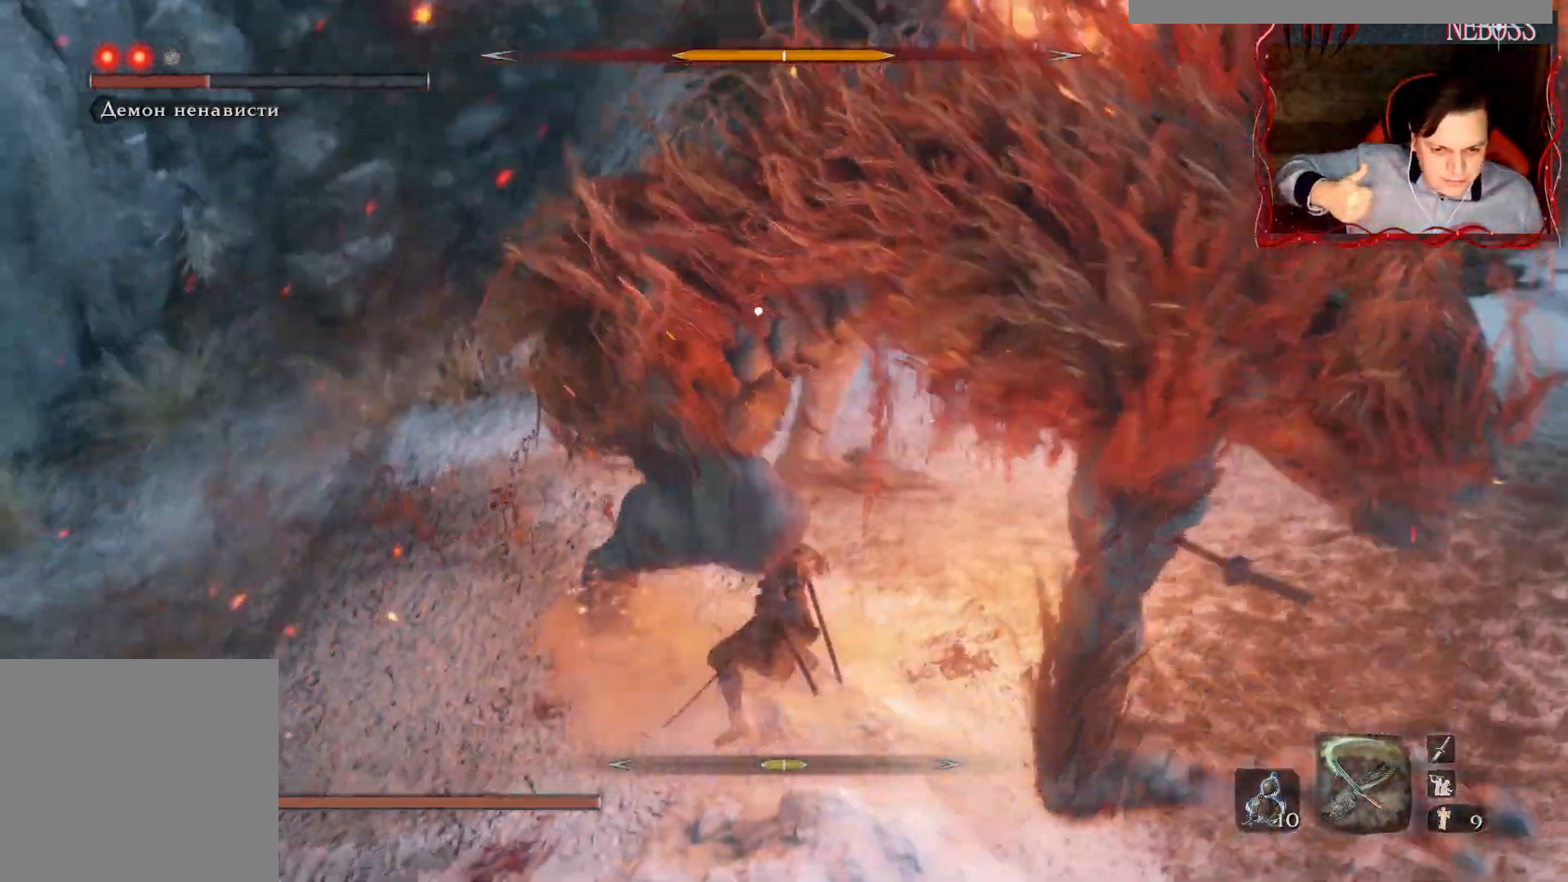
{"keys": [], "mouse": [], "events": [[50, "q", "up"]]}
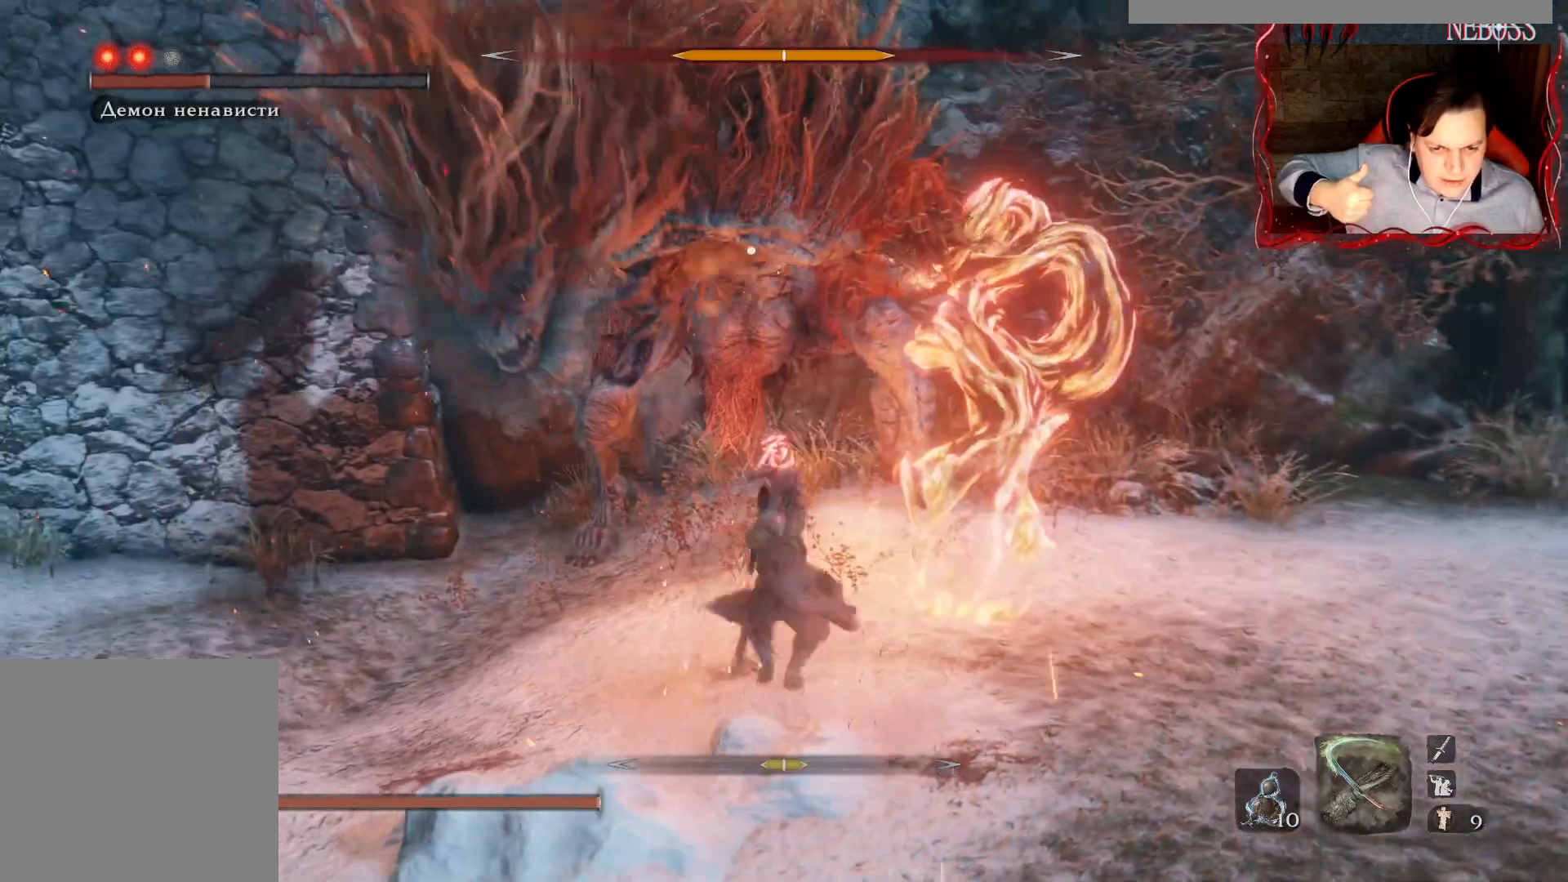
{"keys": ["alt", "s"], "mouse": [], "events": [[167, "s", "down"], [350, "alt", "down"]]}
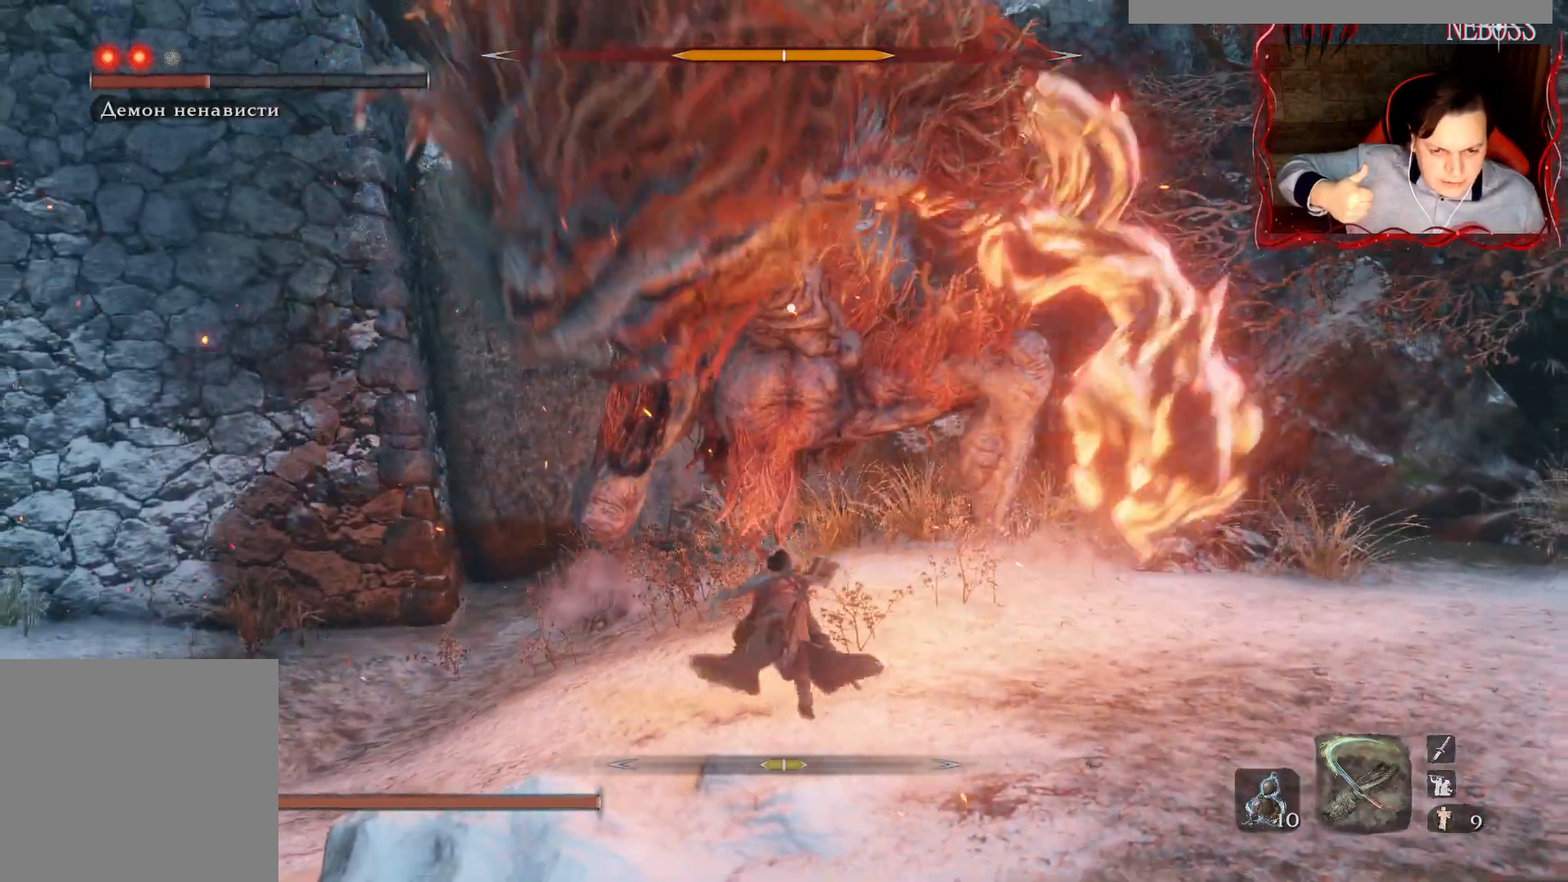
{"keys": ["w"], "mouse": [], "events": [[167, "s", "up"], [217, "alt", "up"], [350, "w", "down"]]}
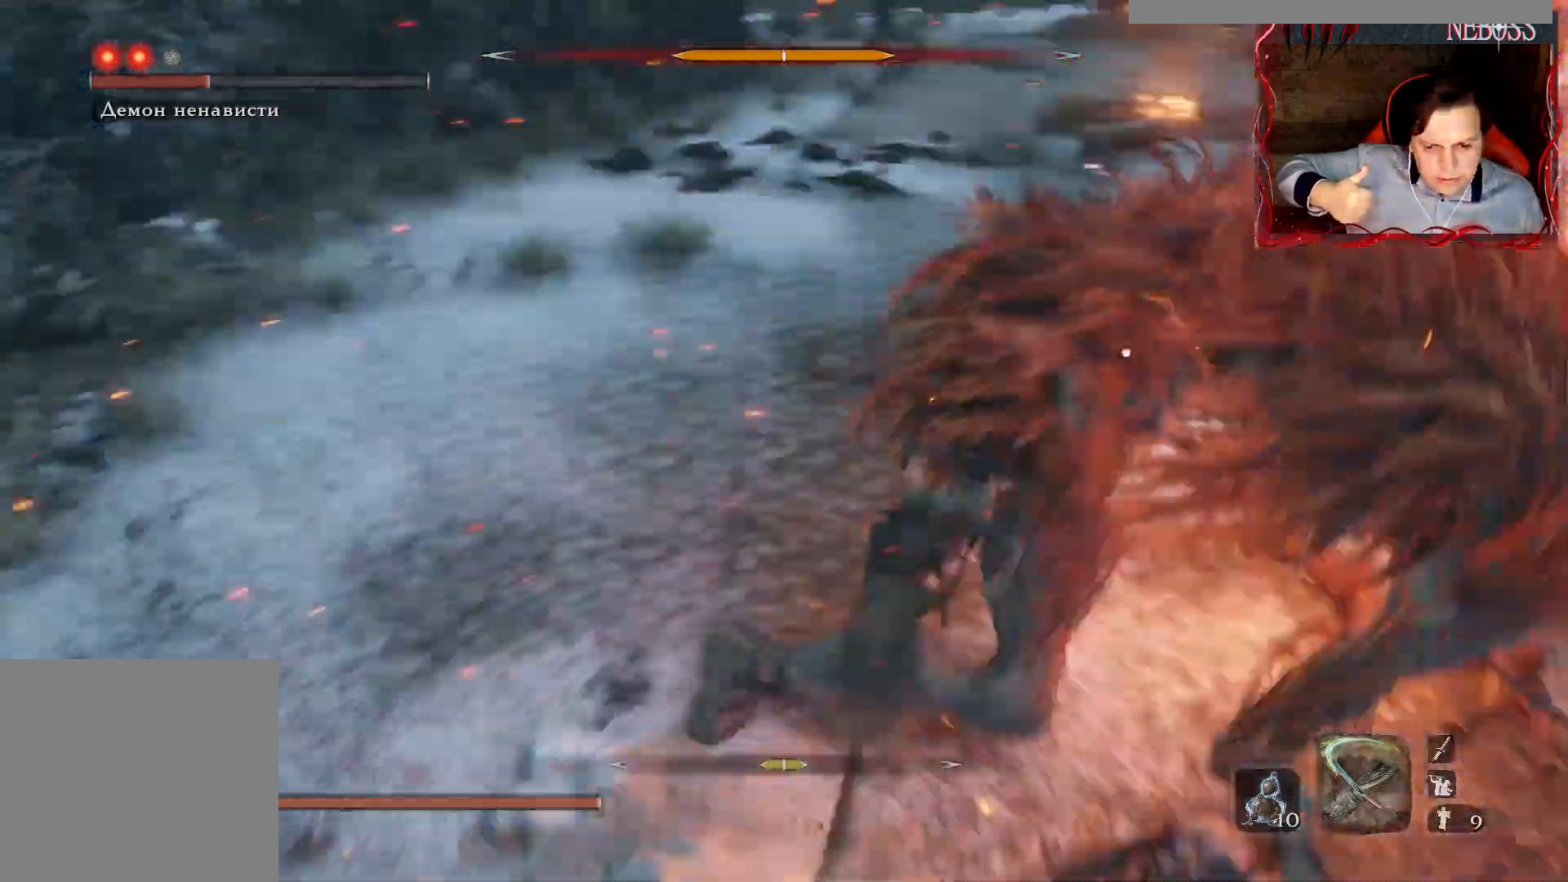
{"keys": ["space", "w"], "mouse": [], "events": [[117, "space", "down"]]}
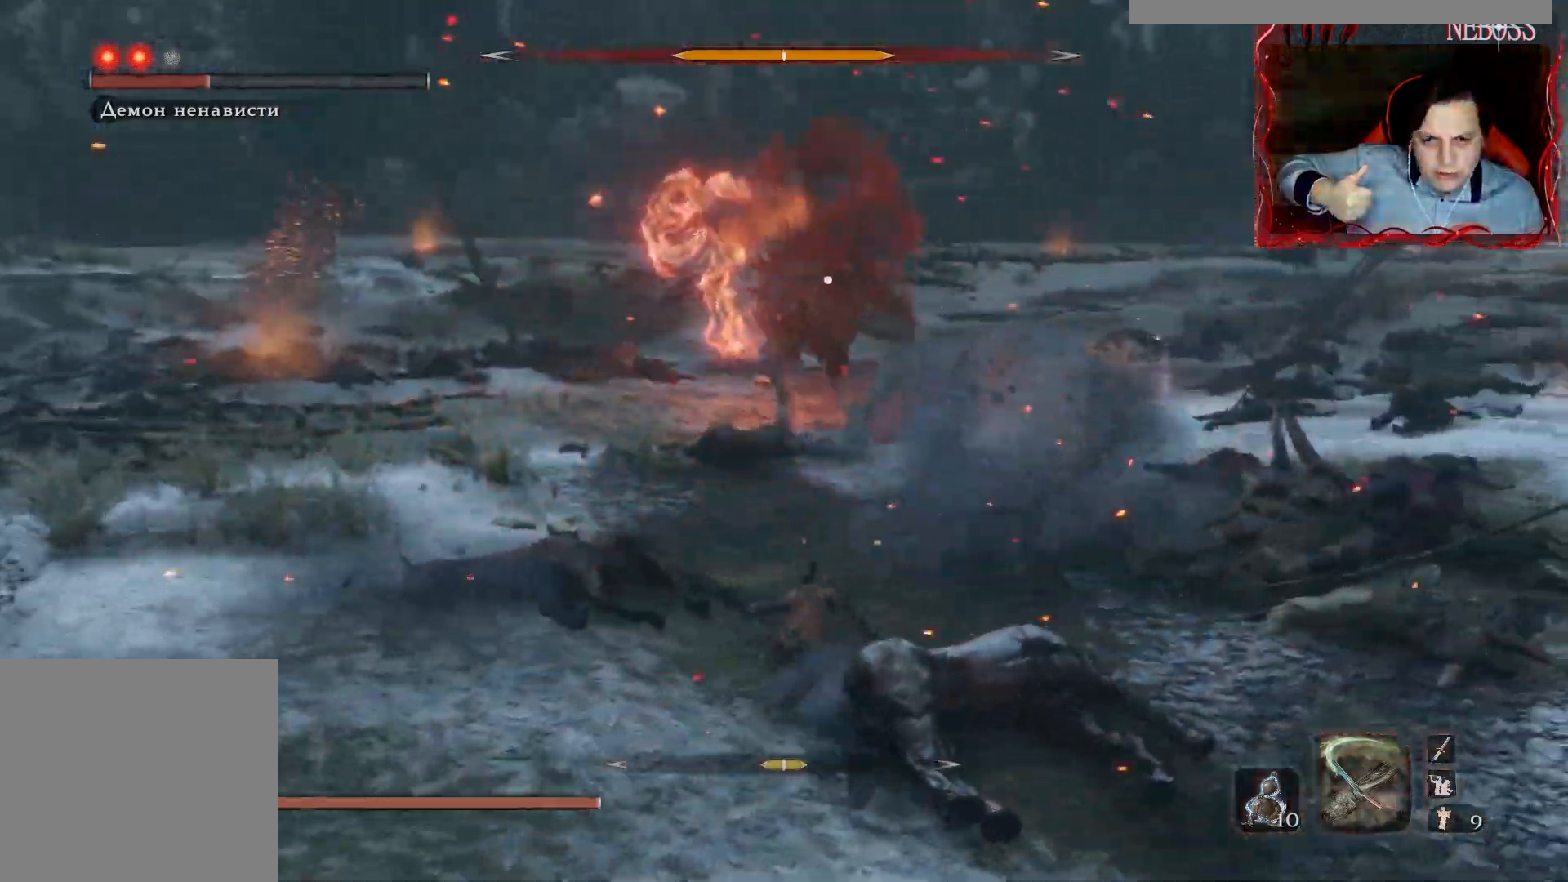
{"keys": ["space", "w"], "mouse": [], "events": []}
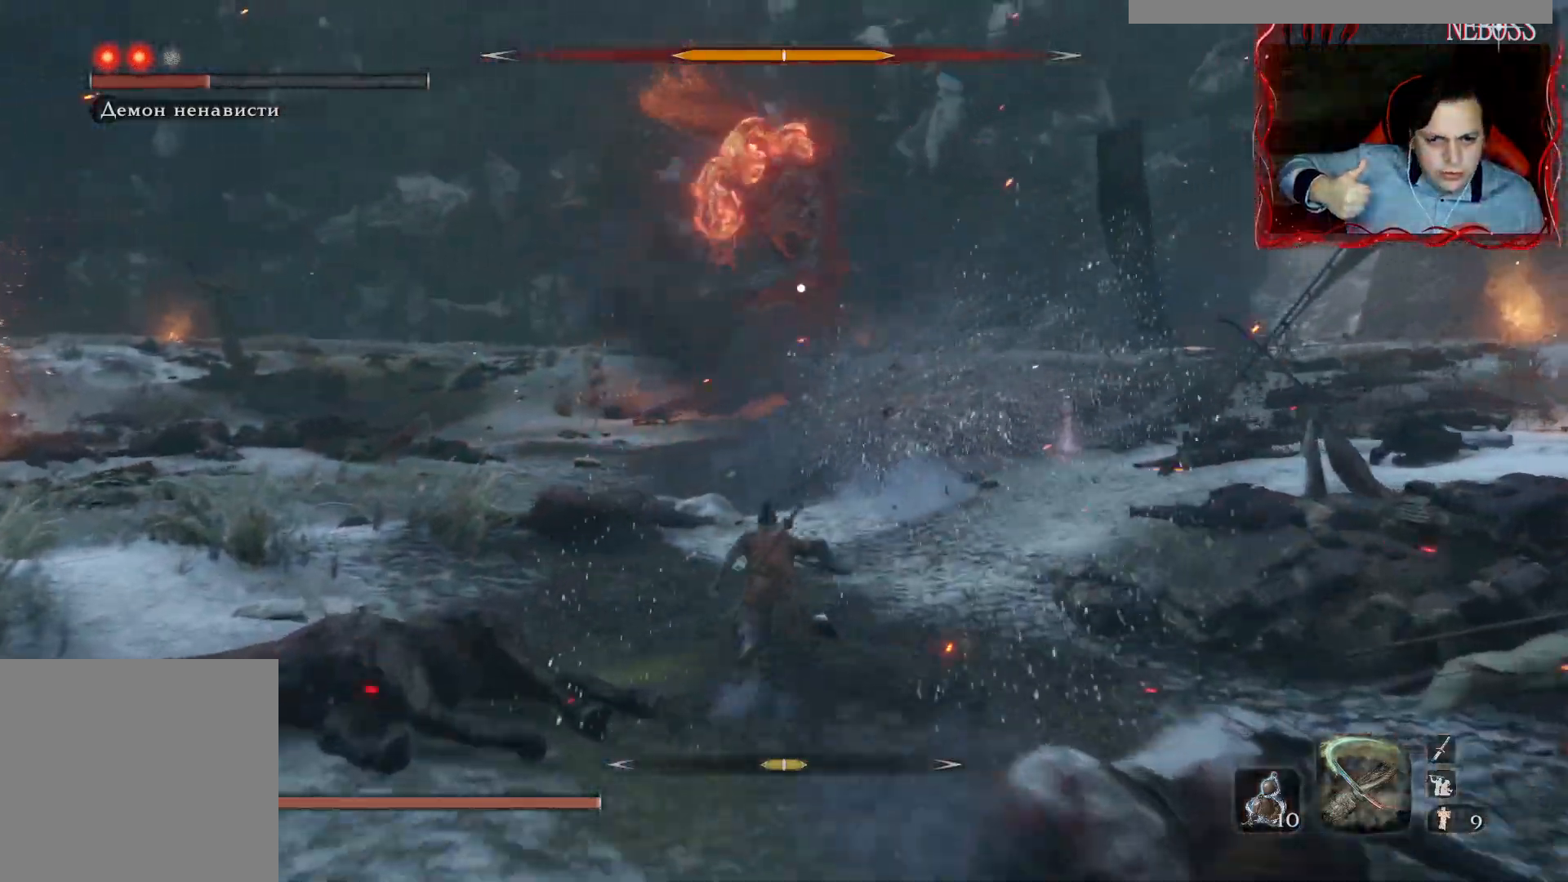
{"keys": ["space", "w"], "mouse": [], "events": []}
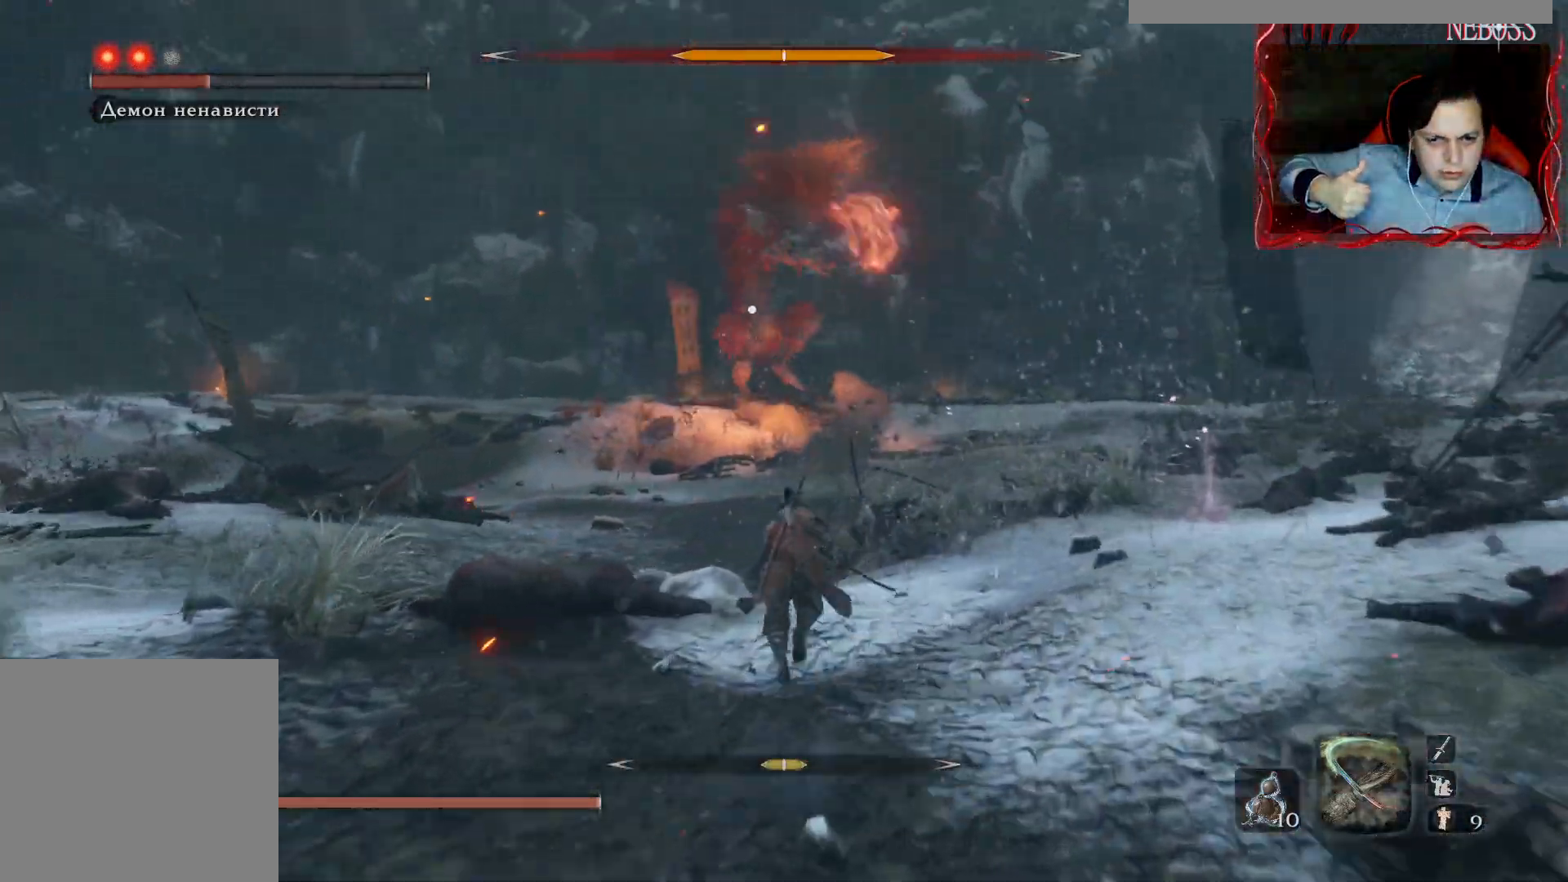
{"keys": ["a", "space", "w"], "mouse": [], "events": [[300, "a", "down"]]}
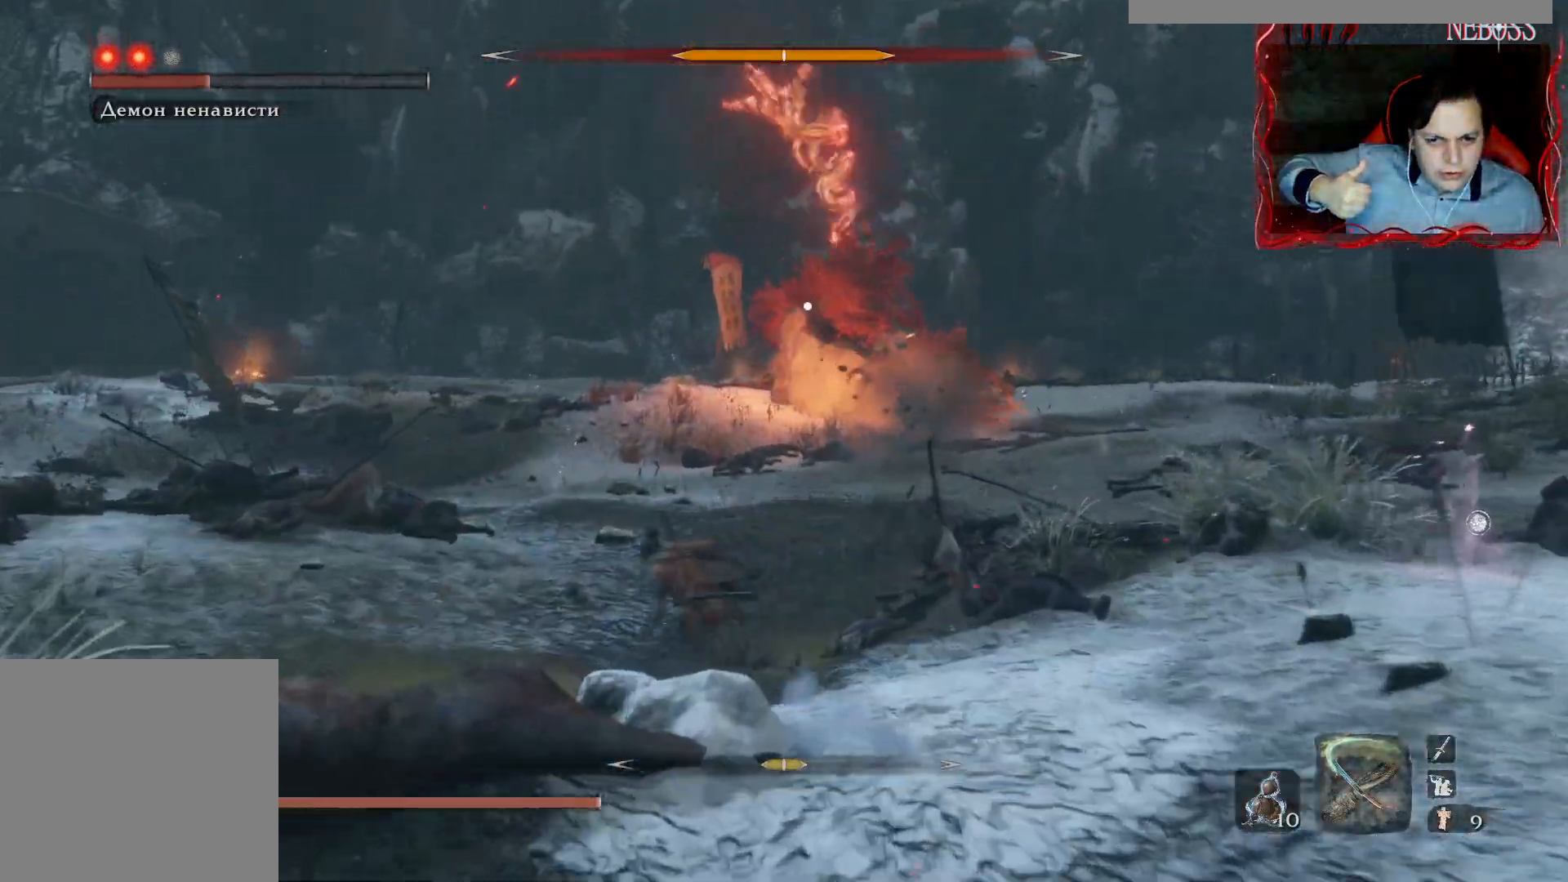
{"keys": ["a", "space"], "mouse": [], "events": [[17, "w", "up"]]}
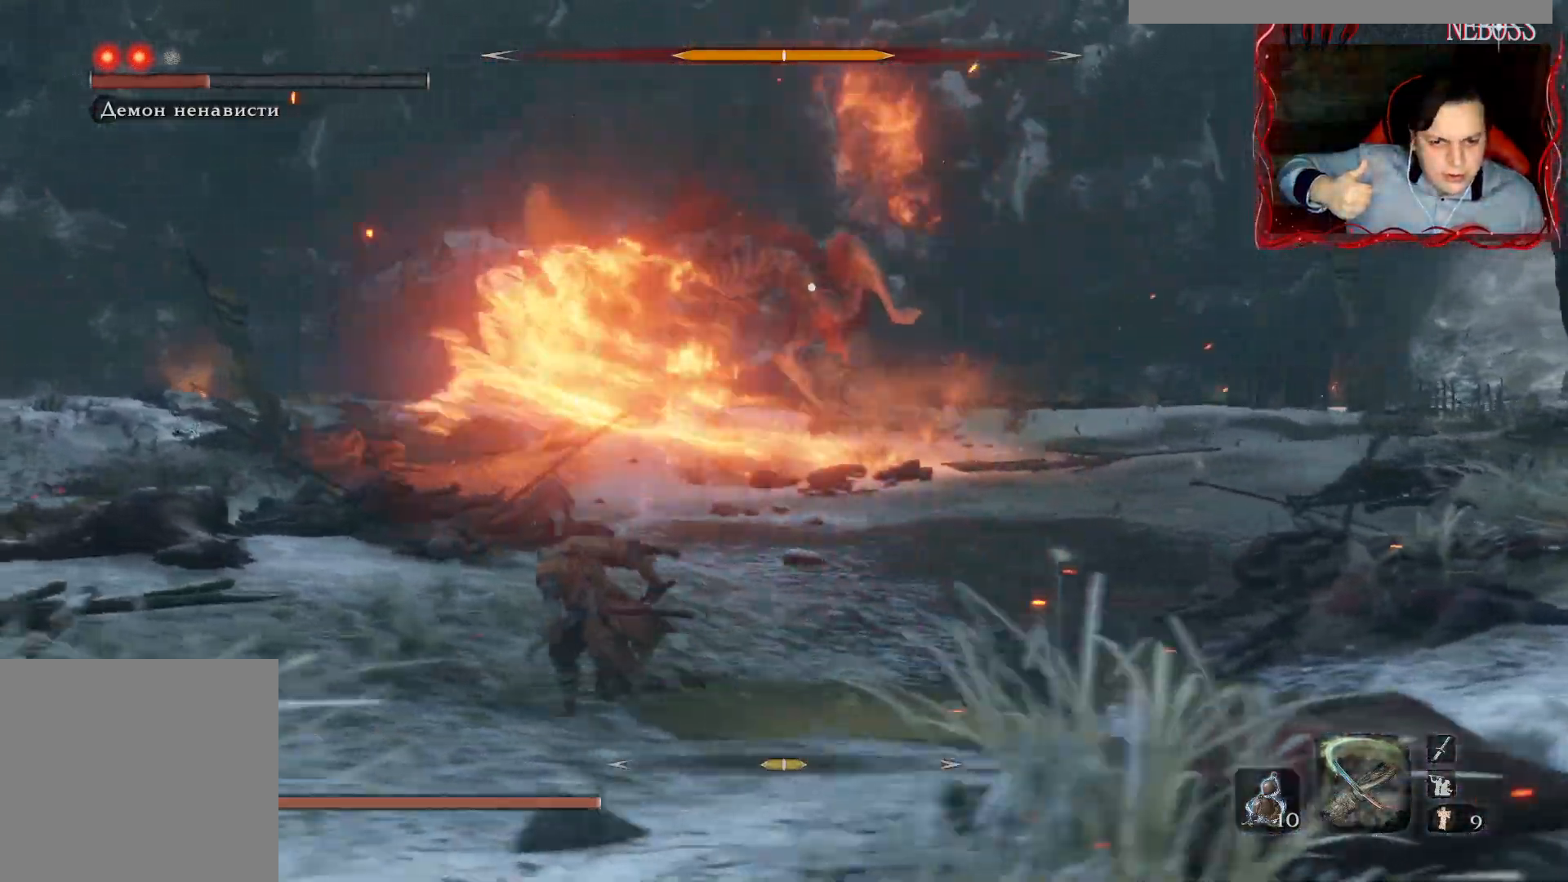
{"keys": ["a", "space"], "mouse": [], "events": []}
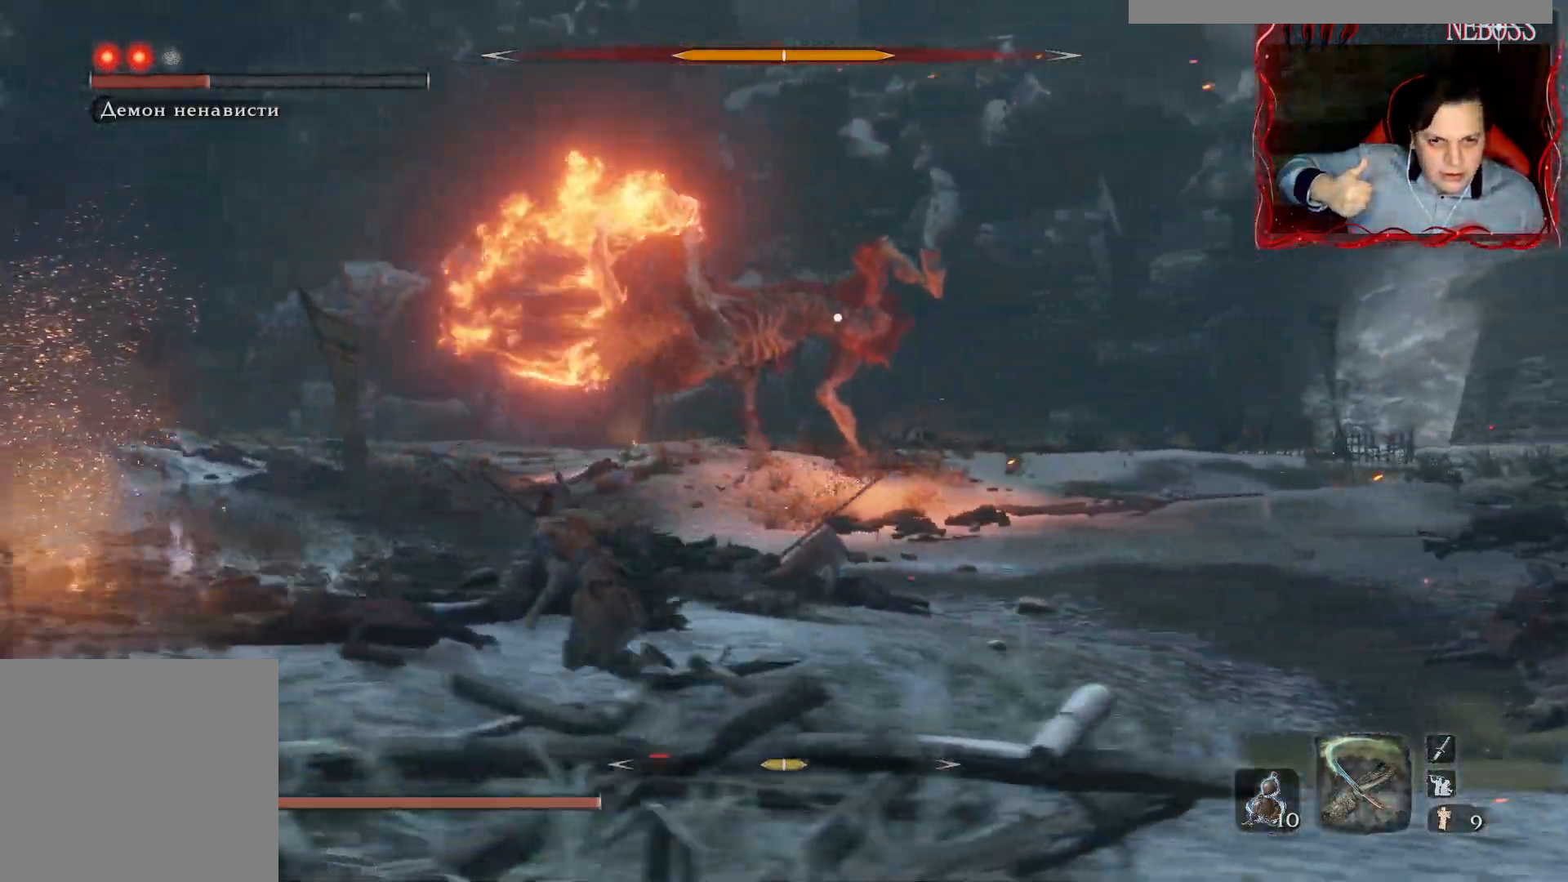
{"keys": ["a", "alt"], "mouse": [], "events": [[250, "space", "up"], [300, "alt", "down"]]}
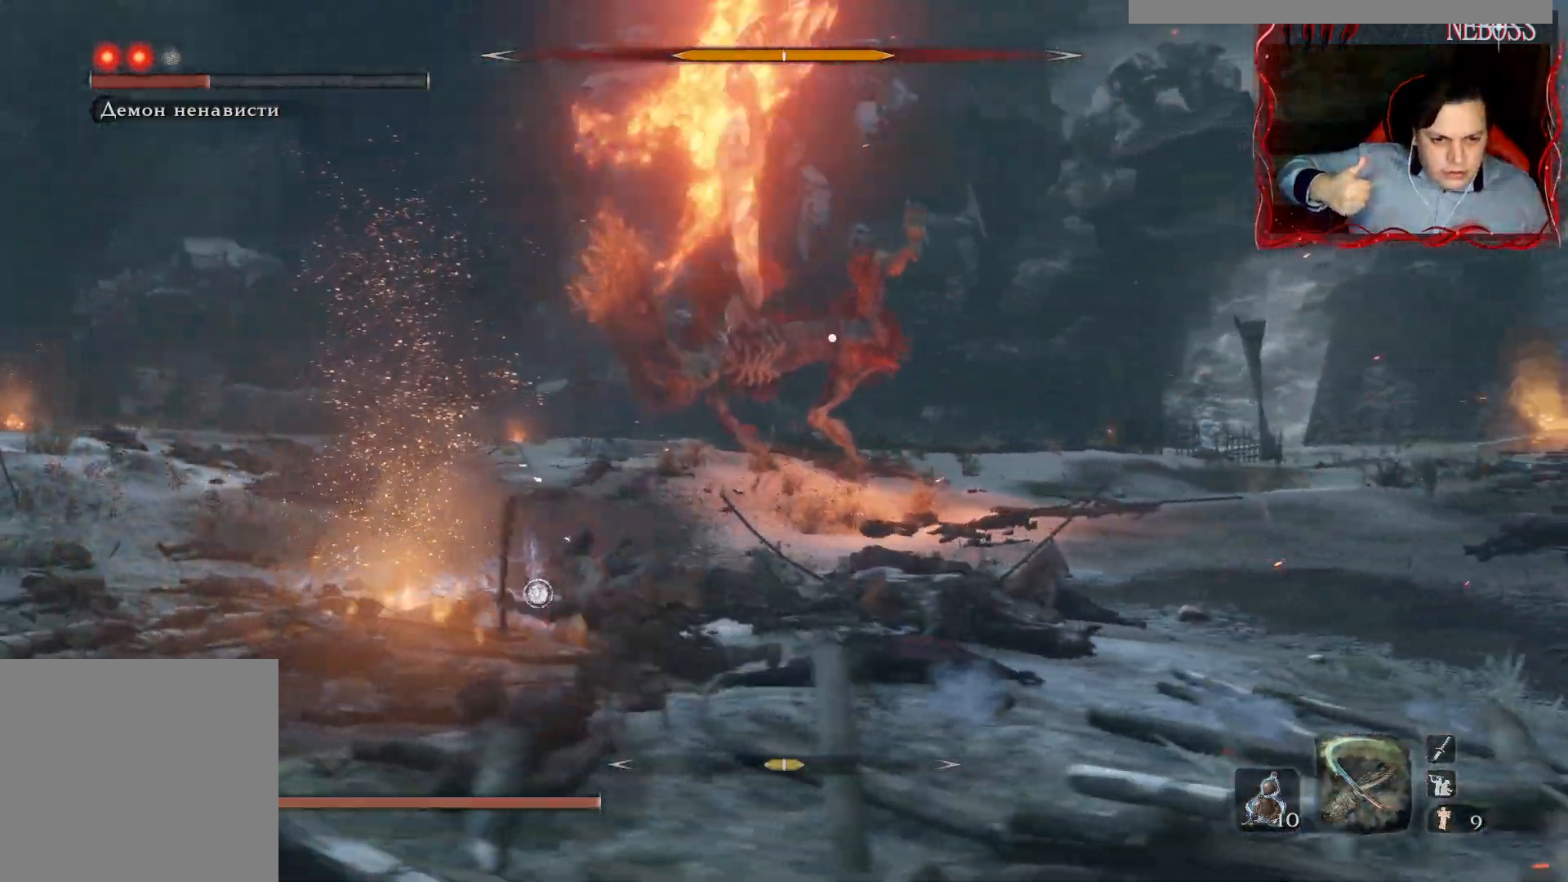
{"keys": ["a", "alt"], "mouse": [], "events": []}